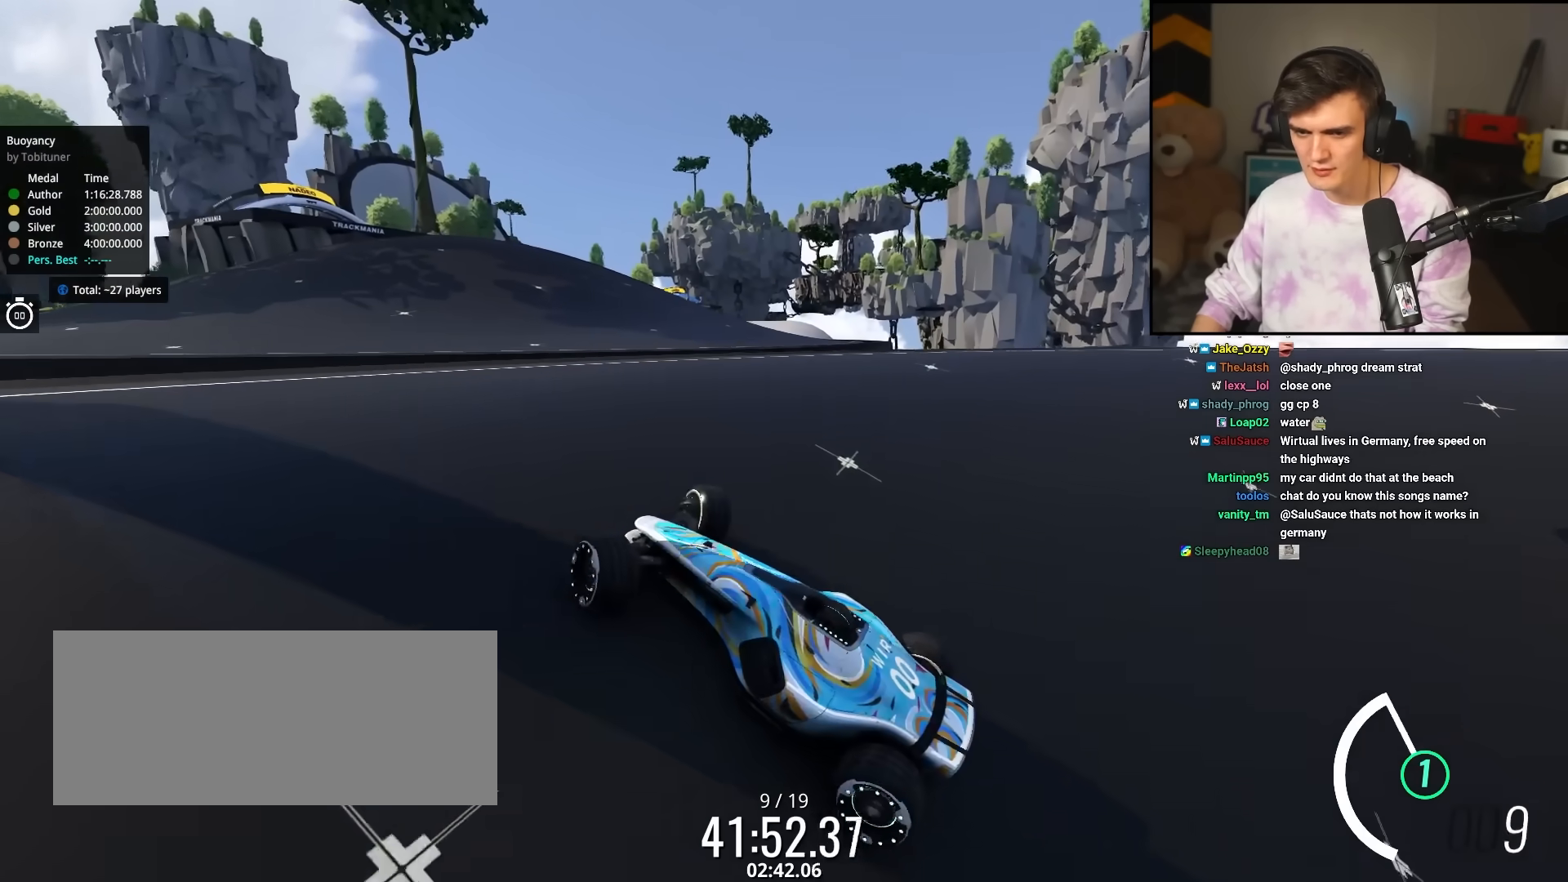
Gameplay with keyboard; each line is a JSON object with the keys held at the frame after it. "events" lists presses ("down") and releases ("up") of "brake", "down", "left", "right" and "up" between this image and that frame as [ms after this image, input, new state], when the widget could be followed in between. No other keys are recorded. Mouse input is not recorded. Key names are as the overlay labels them; some are game actions (e.g. jump) rather than physical keys.
{"keys": [], "events": [[50, "right", "up"]]}
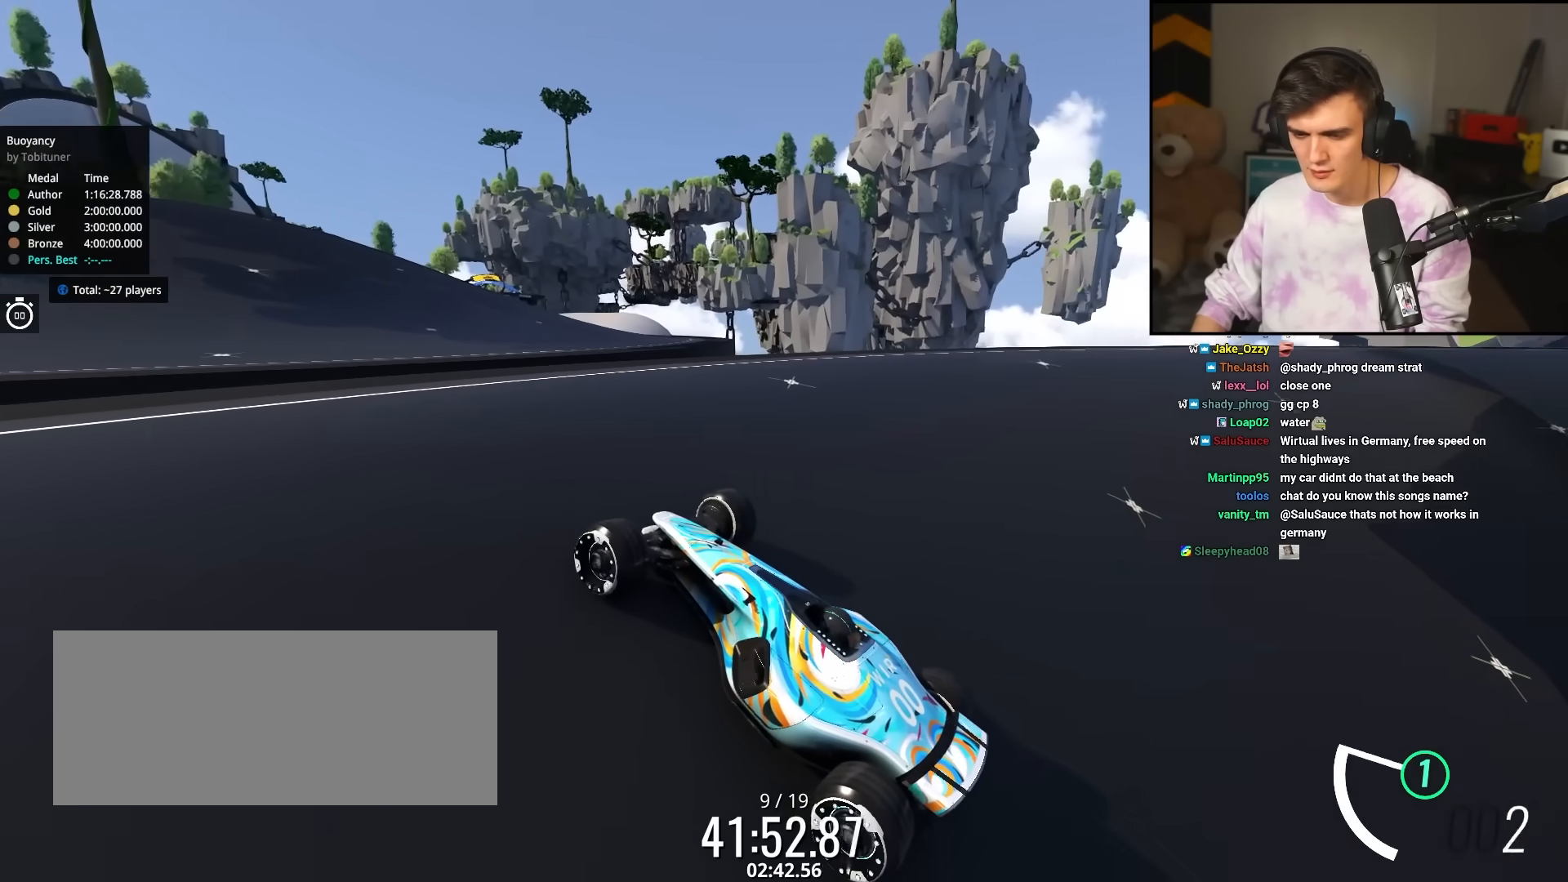
{"keys": ["down"], "events": [[67, "down", "down"]]}
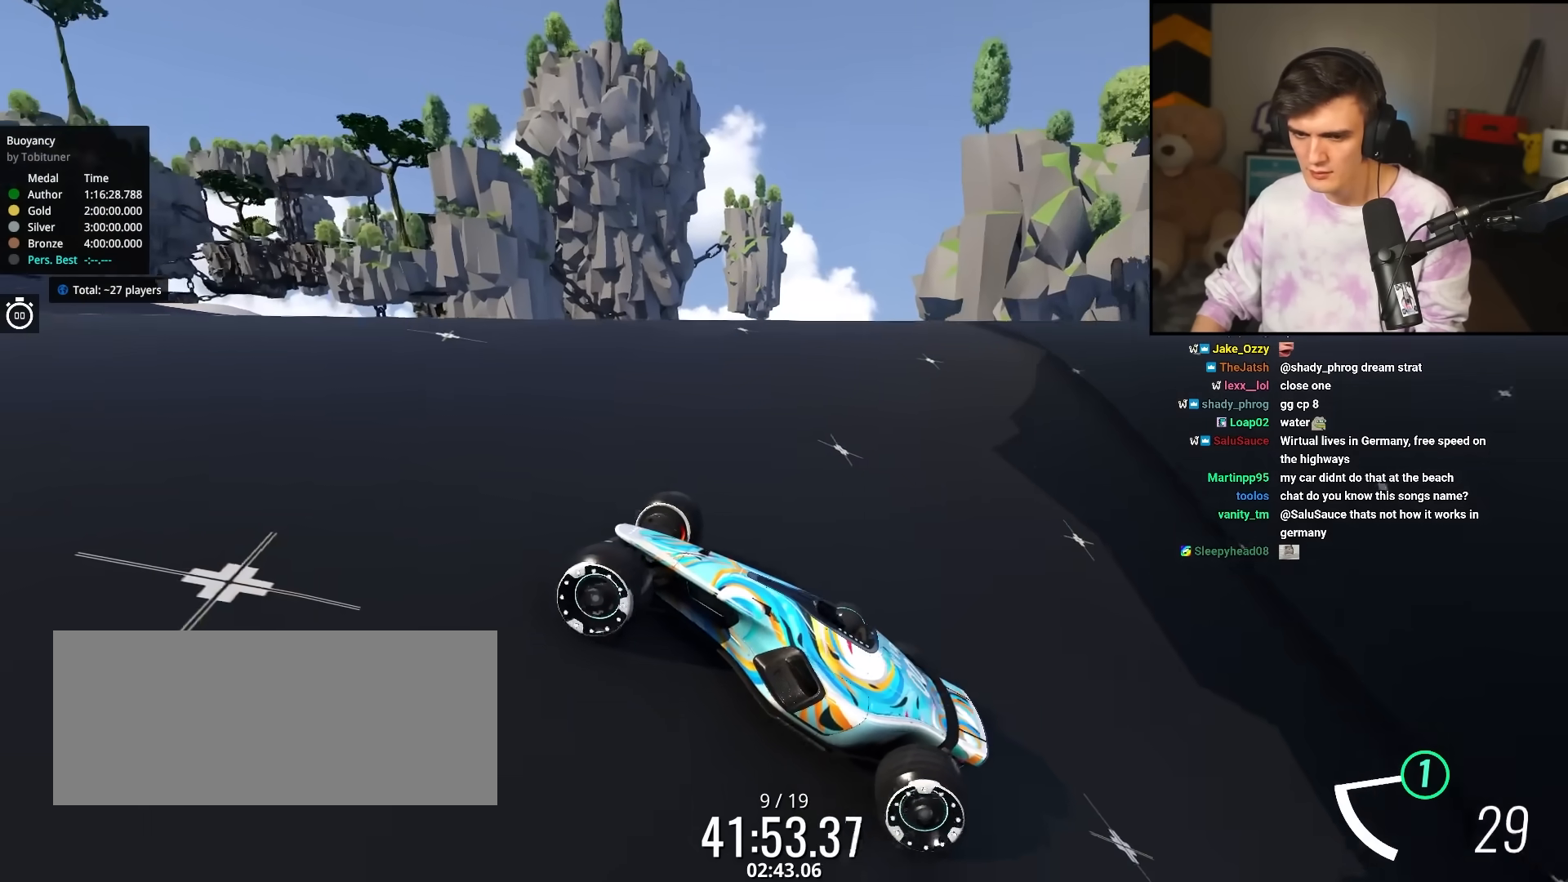
{"keys": ["down"], "events": []}
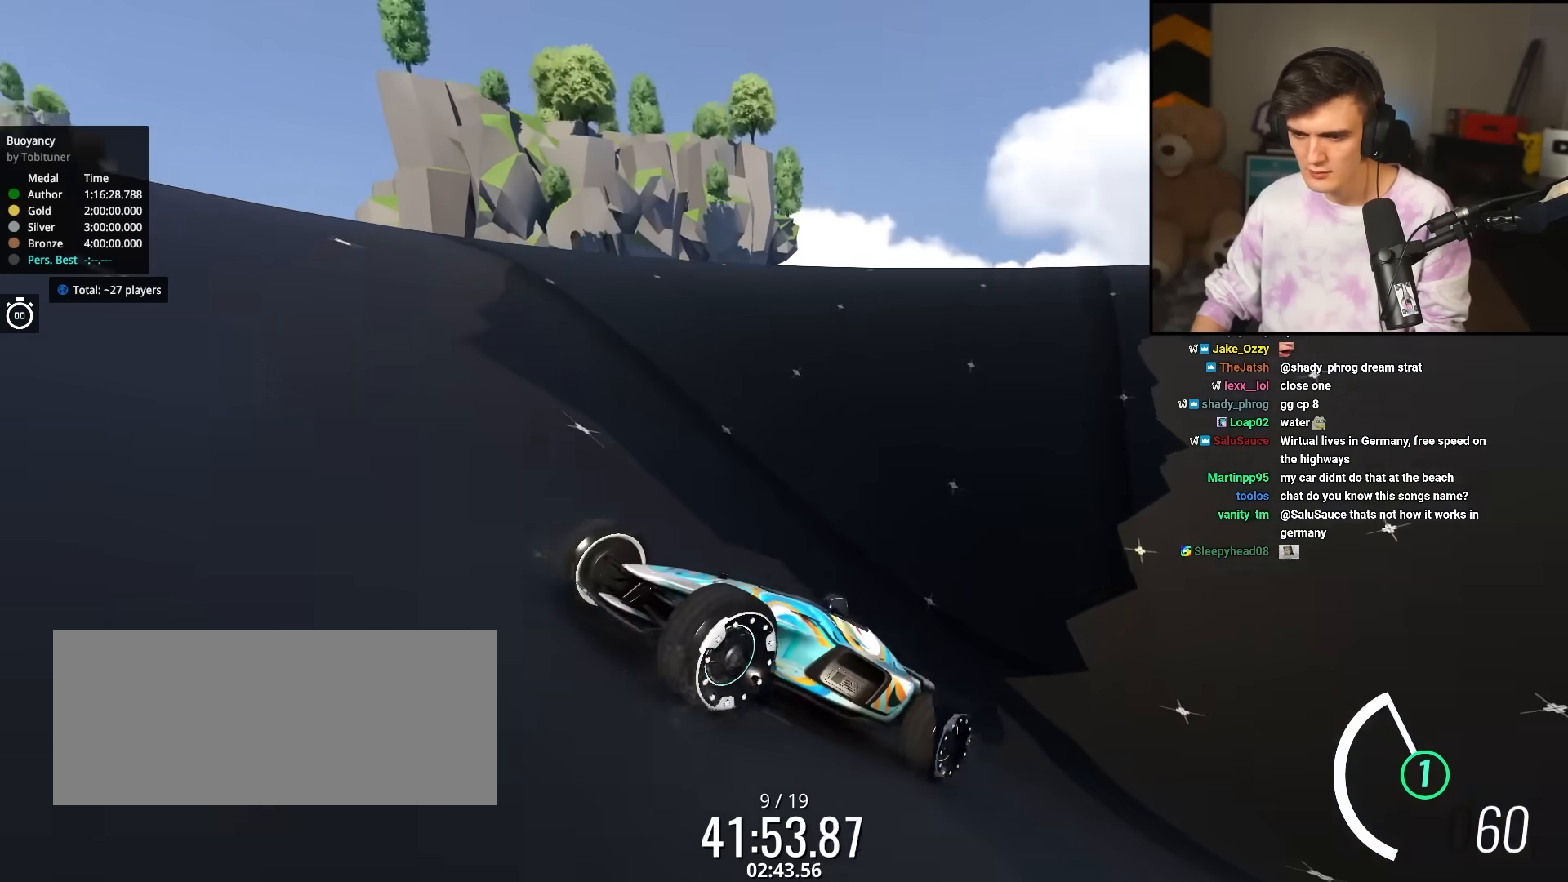
{"keys": ["down"], "events": [[333, "left", "down"], [467, "left", "up"]]}
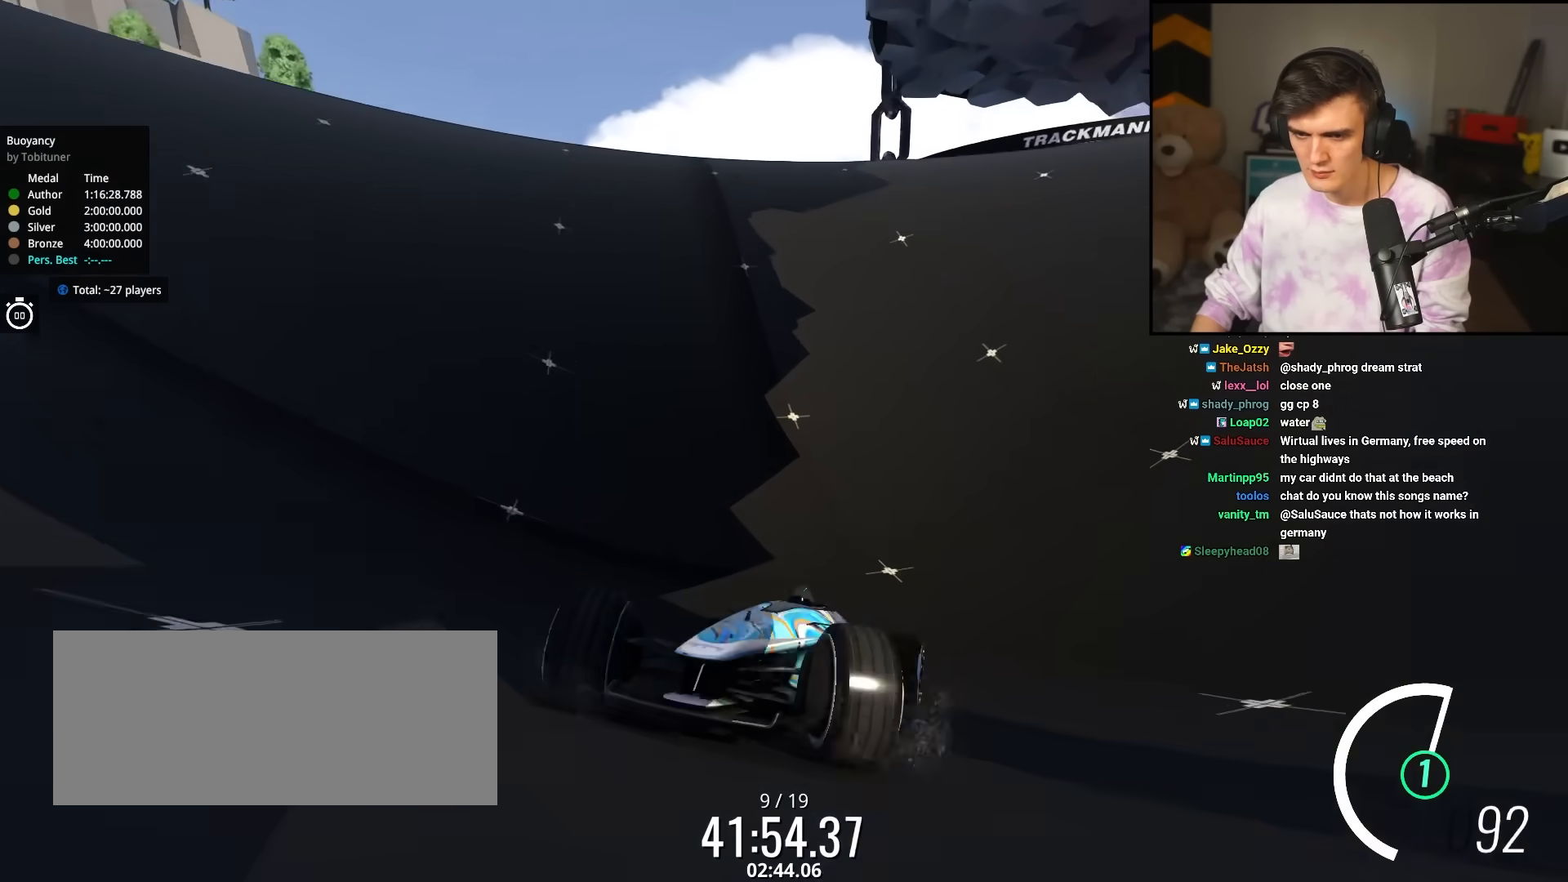
{"keys": ["down"], "events": [[67, "left", "down"], [150, "left", "up"]]}
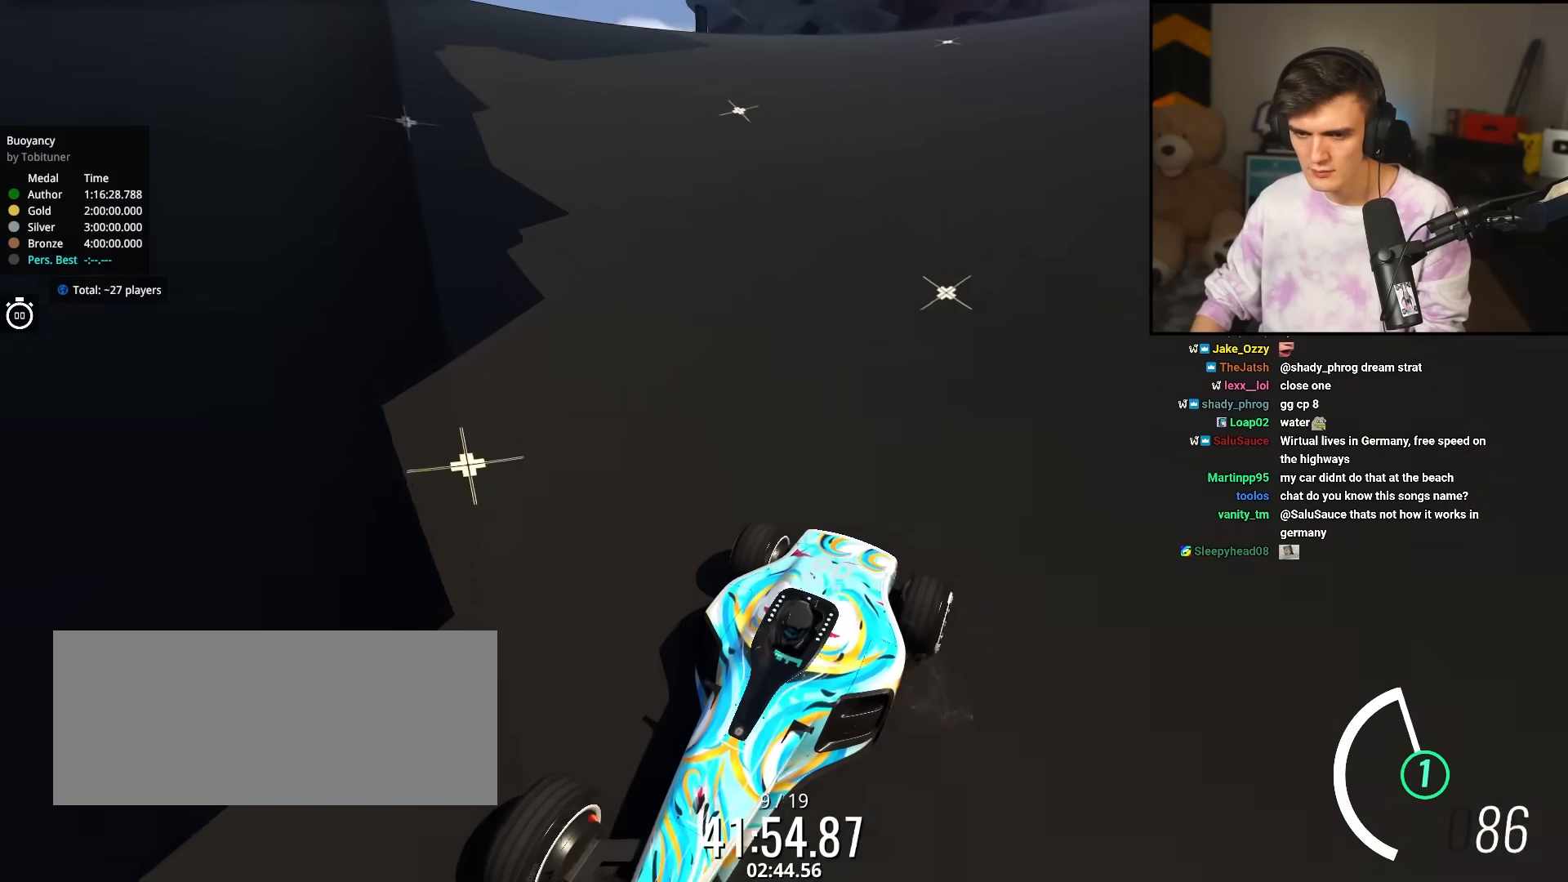
{"keys": ["down"], "events": [[133, "left", "down"], [400, "left", "up"]]}
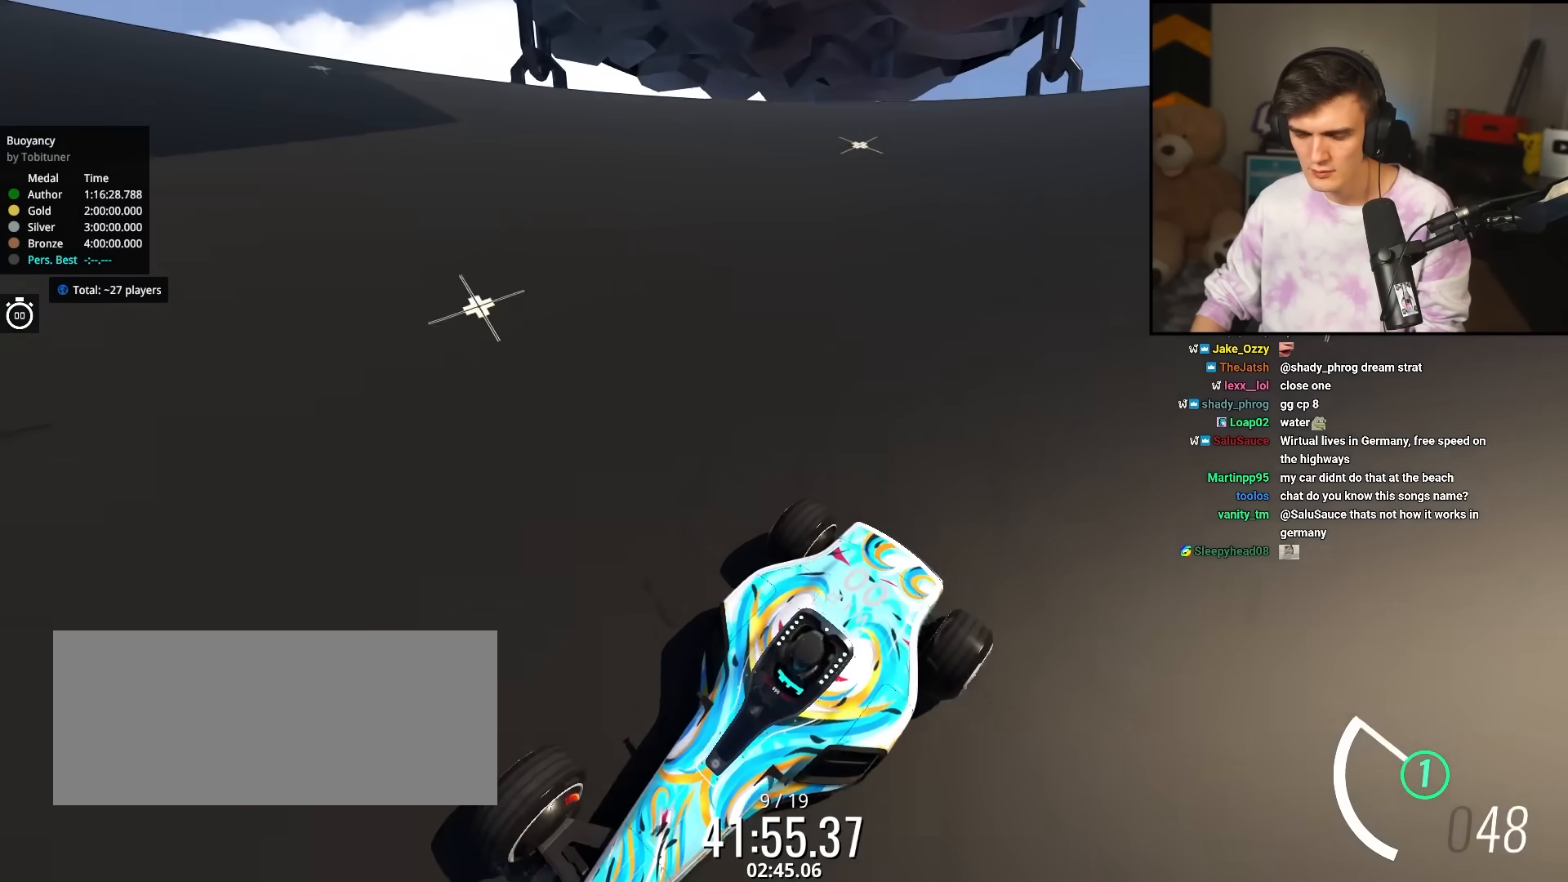
{"keys": ["down"], "events": [[100, "left", "down"], [467, "left", "up"]]}
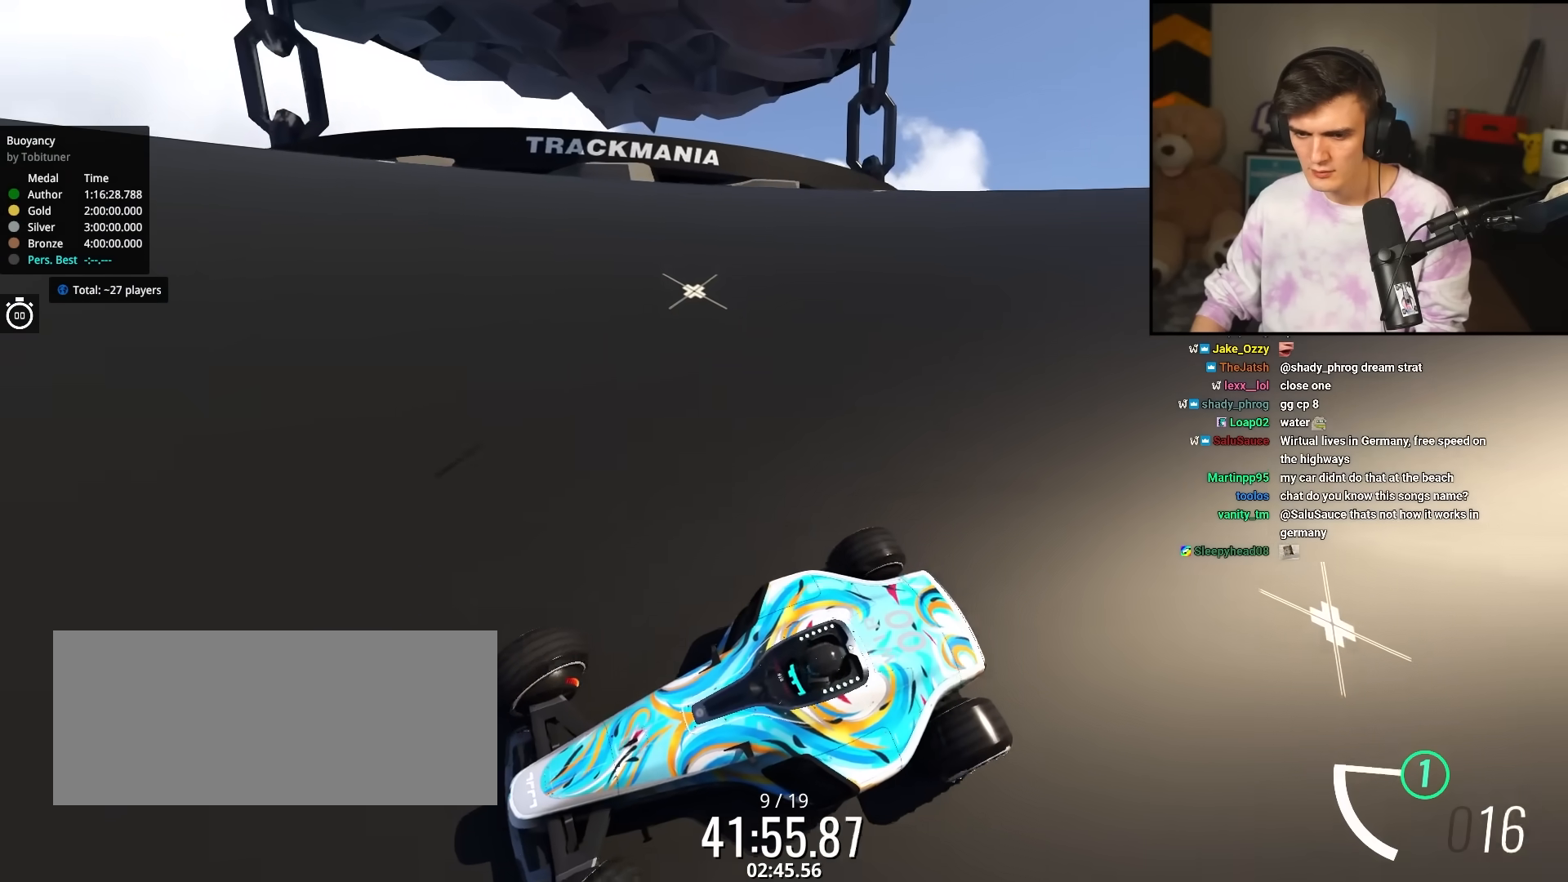
{"keys": ["down", "left"], "events": [[483, "left", "down"]]}
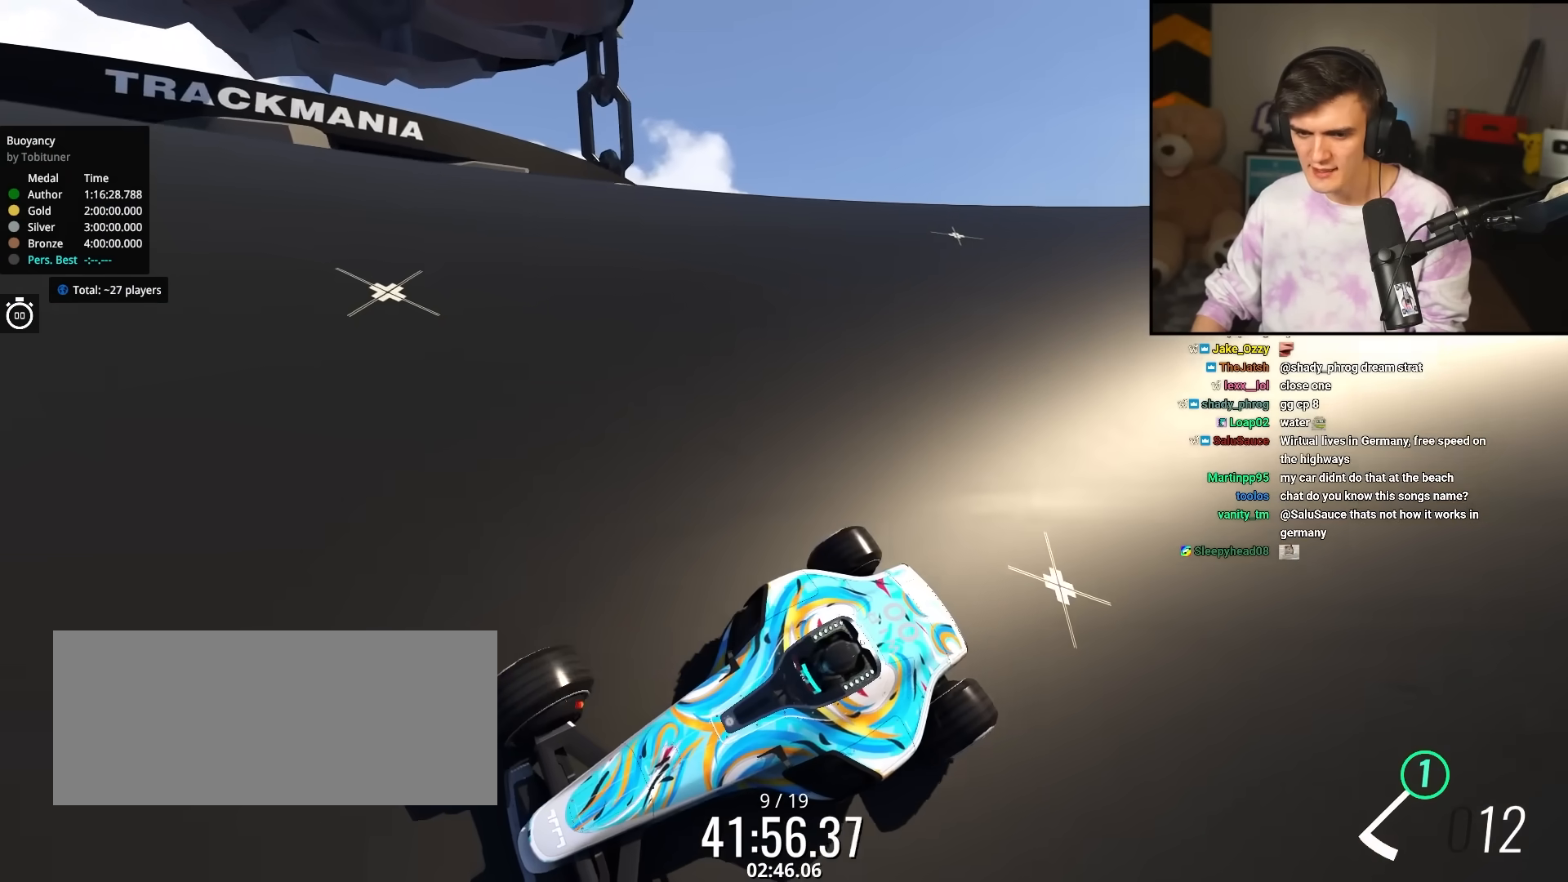
{"keys": ["down"], "events": [[317, "left", "up"]]}
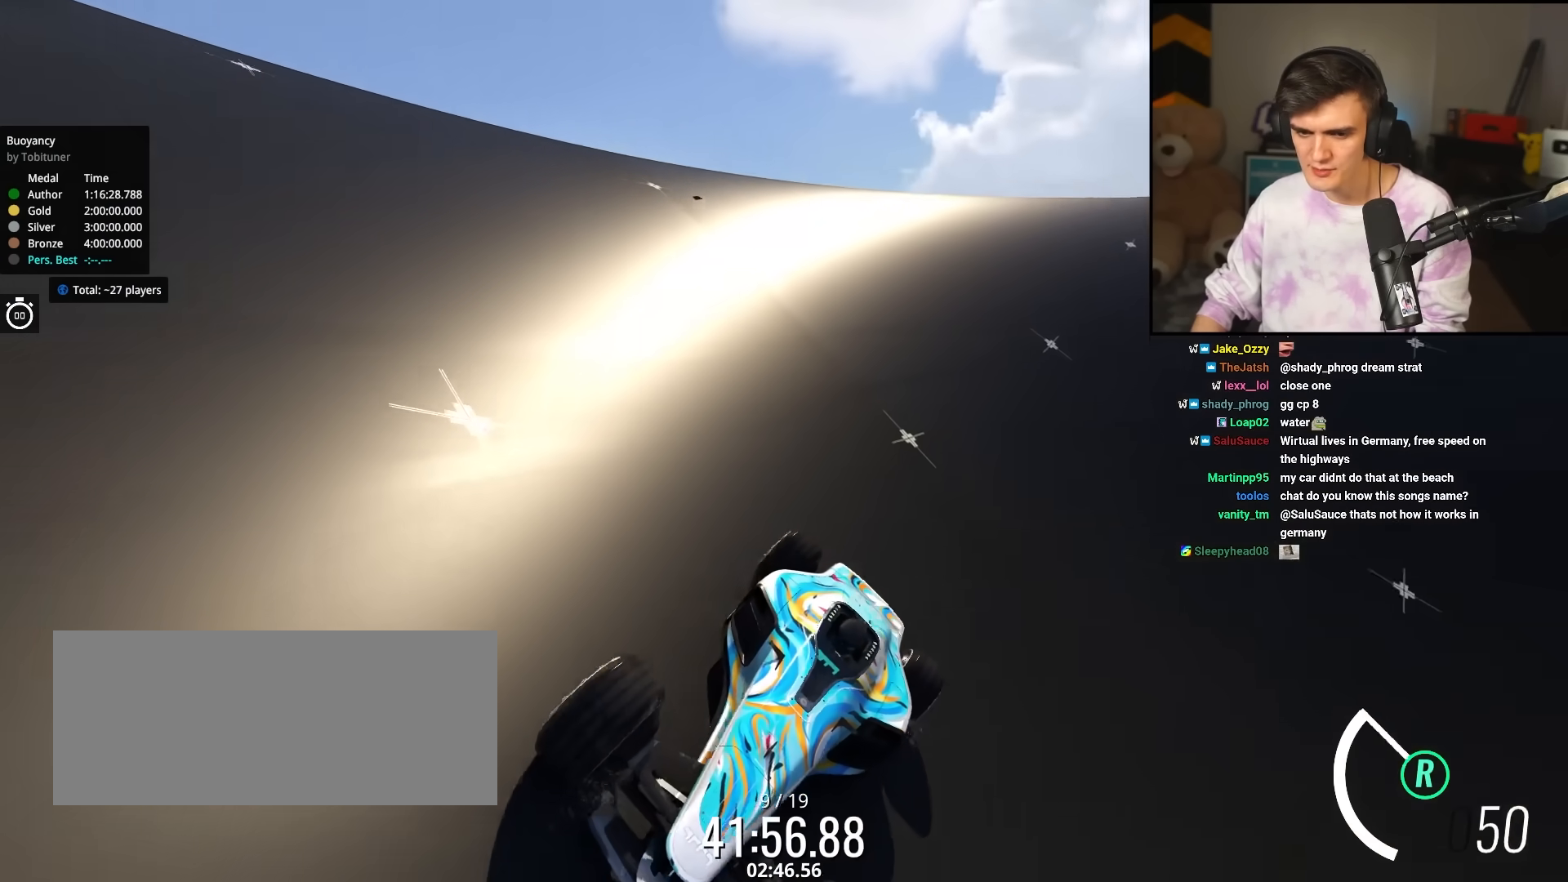
{"keys": ["down"], "events": []}
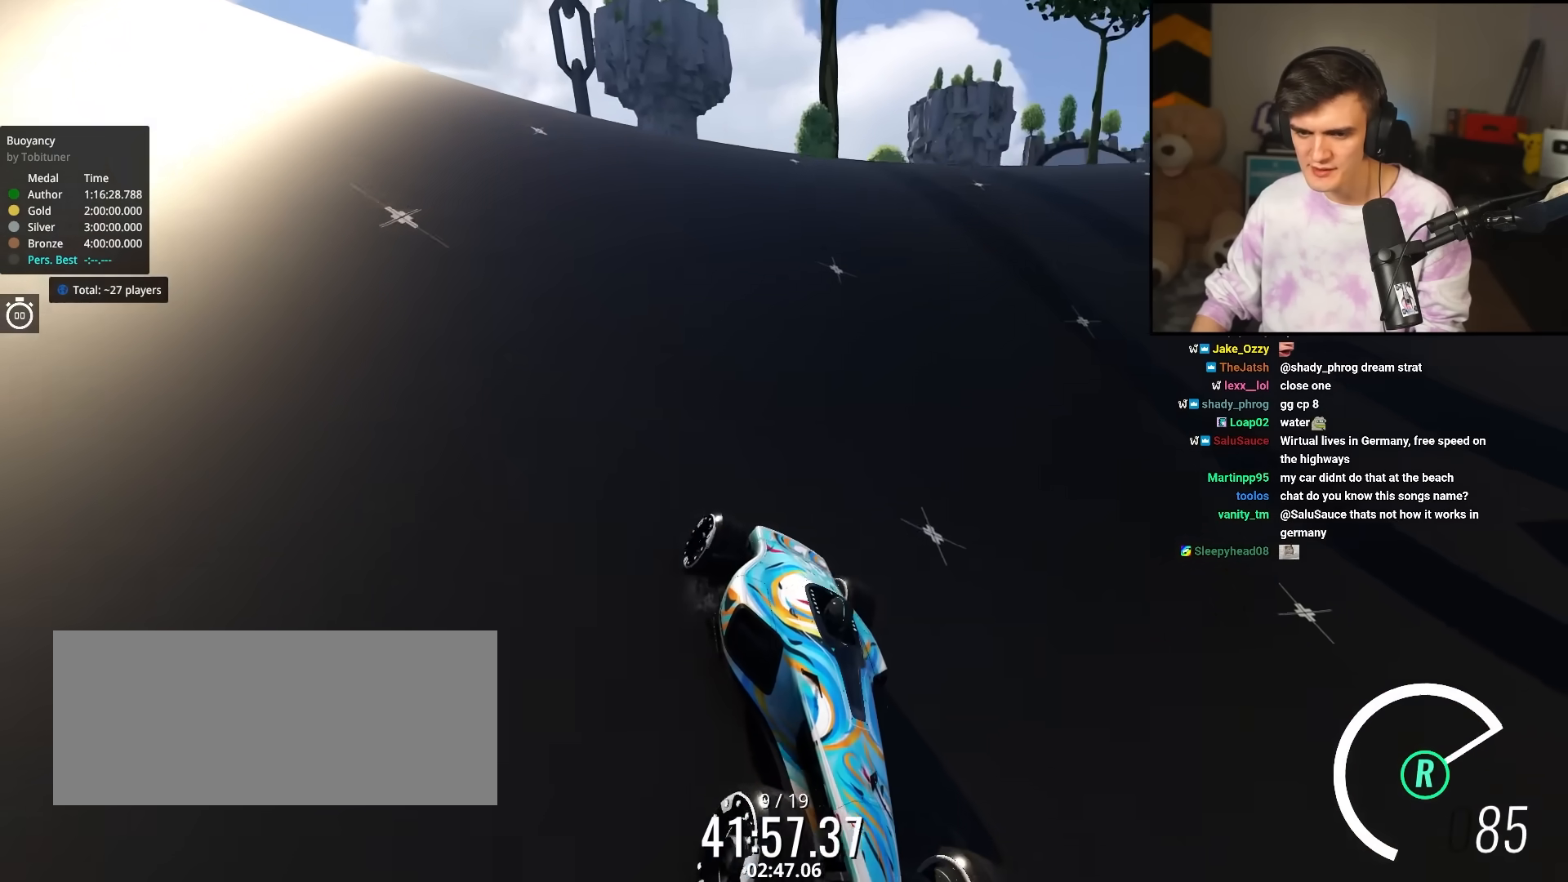
{"keys": ["down", "left"], "events": [[200, "left", "down"]]}
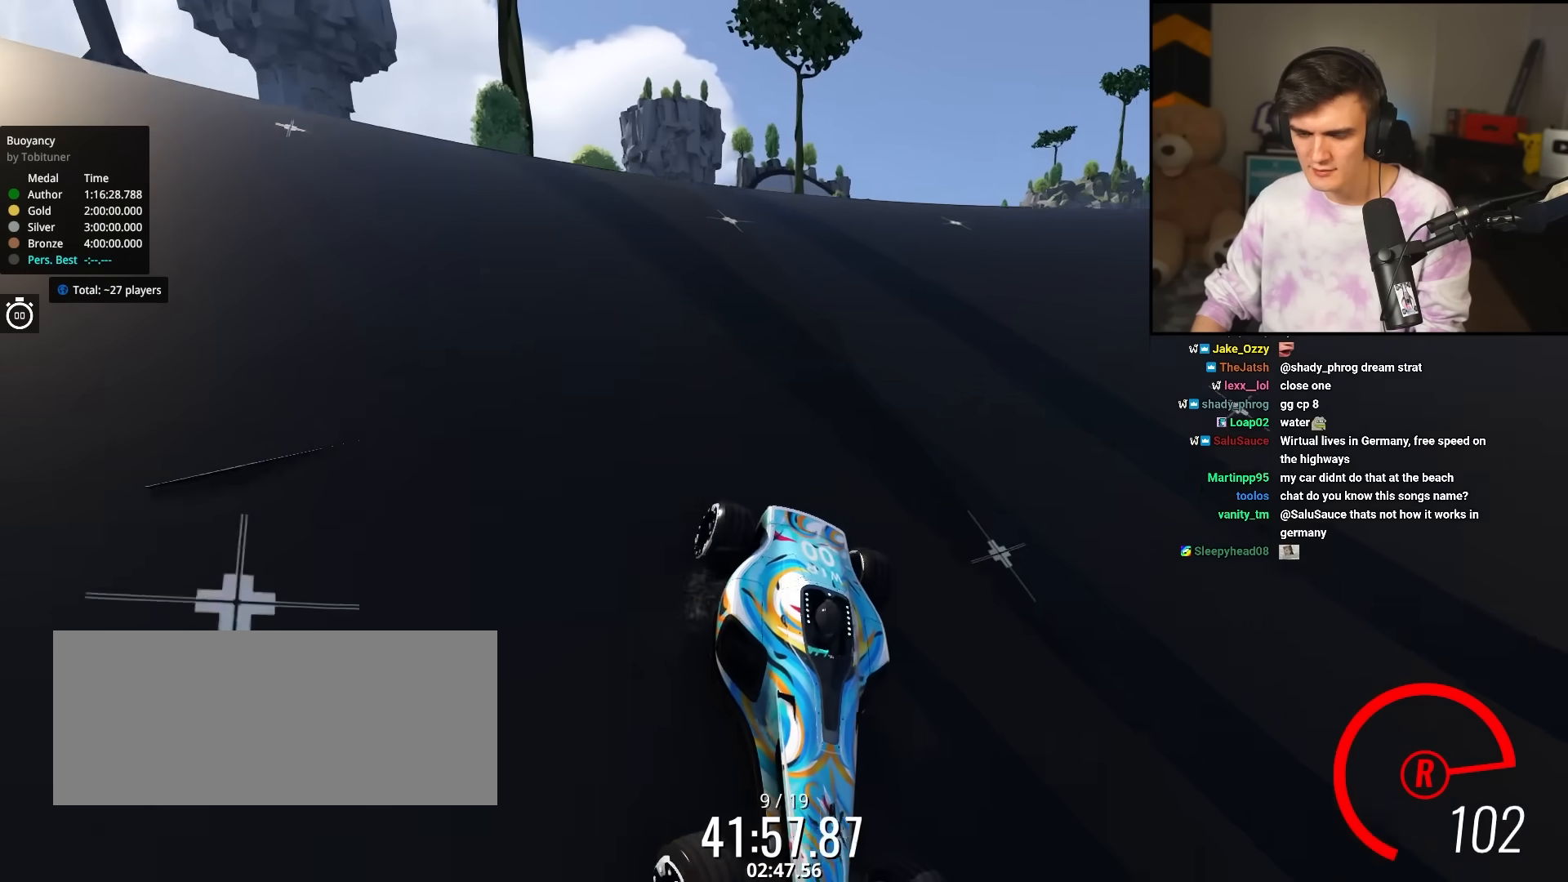
{"keys": ["left"], "events": [[317, "down", "up"]]}
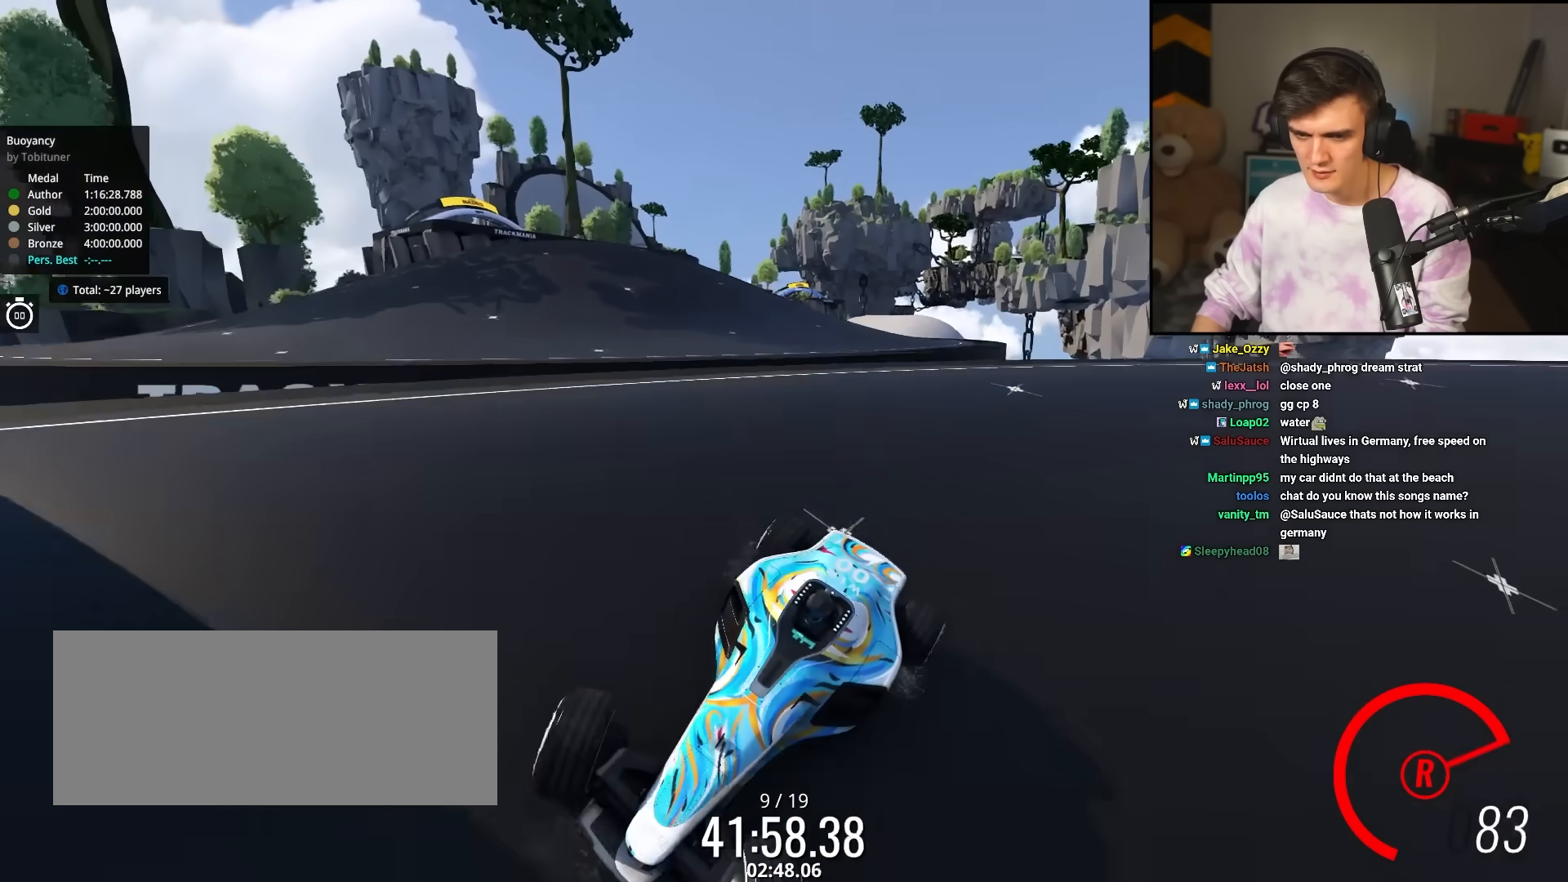
{"keys": ["left"], "events": []}
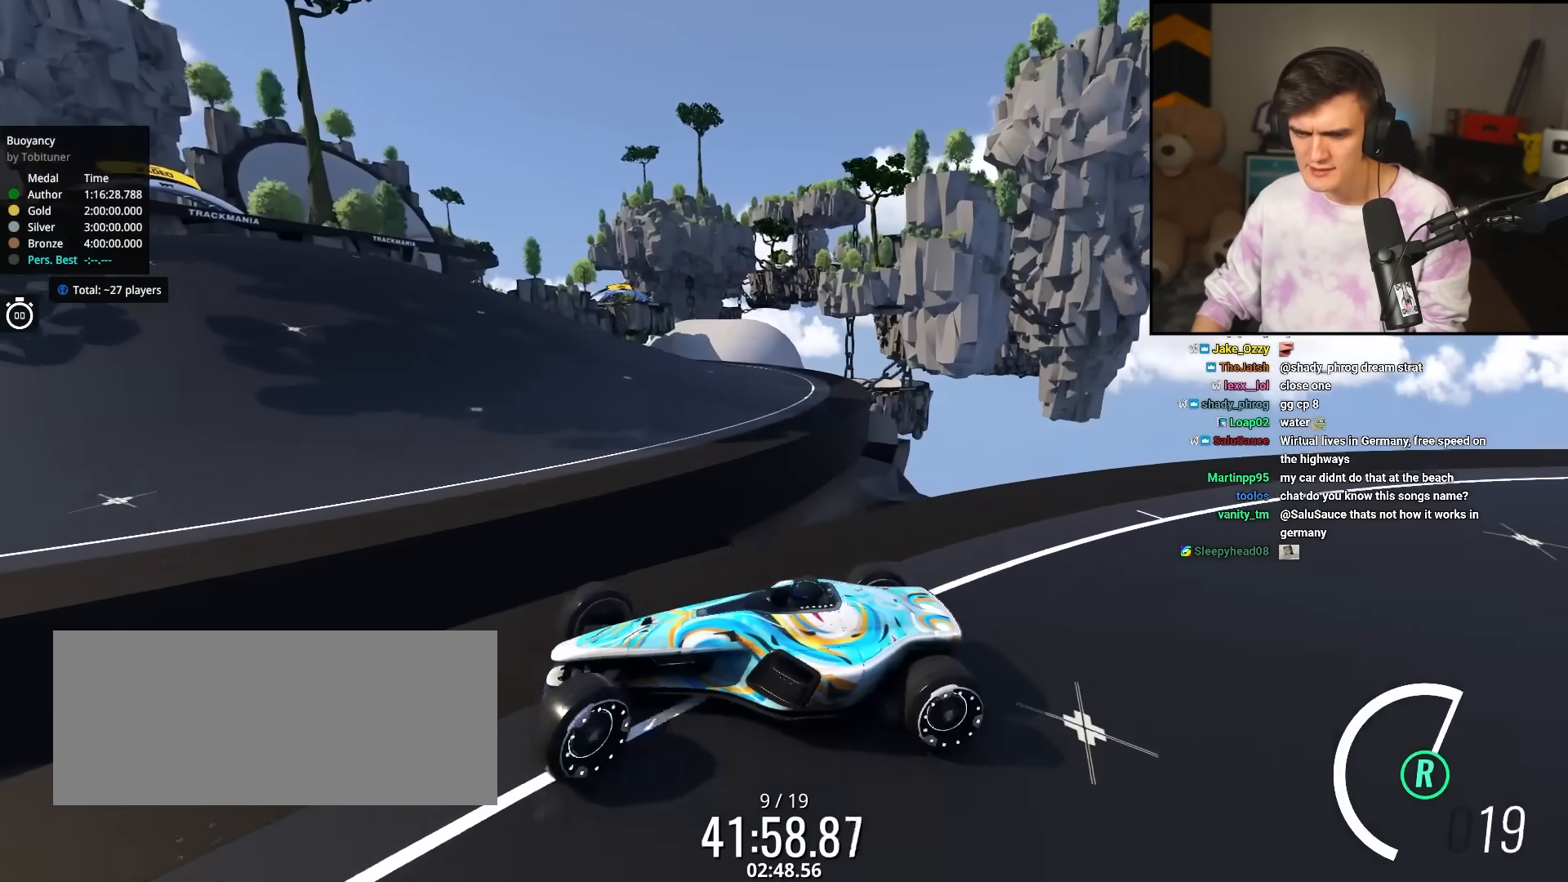
{"keys": ["down"], "events": [[17, "down", "down"], [117, "left", "up"]]}
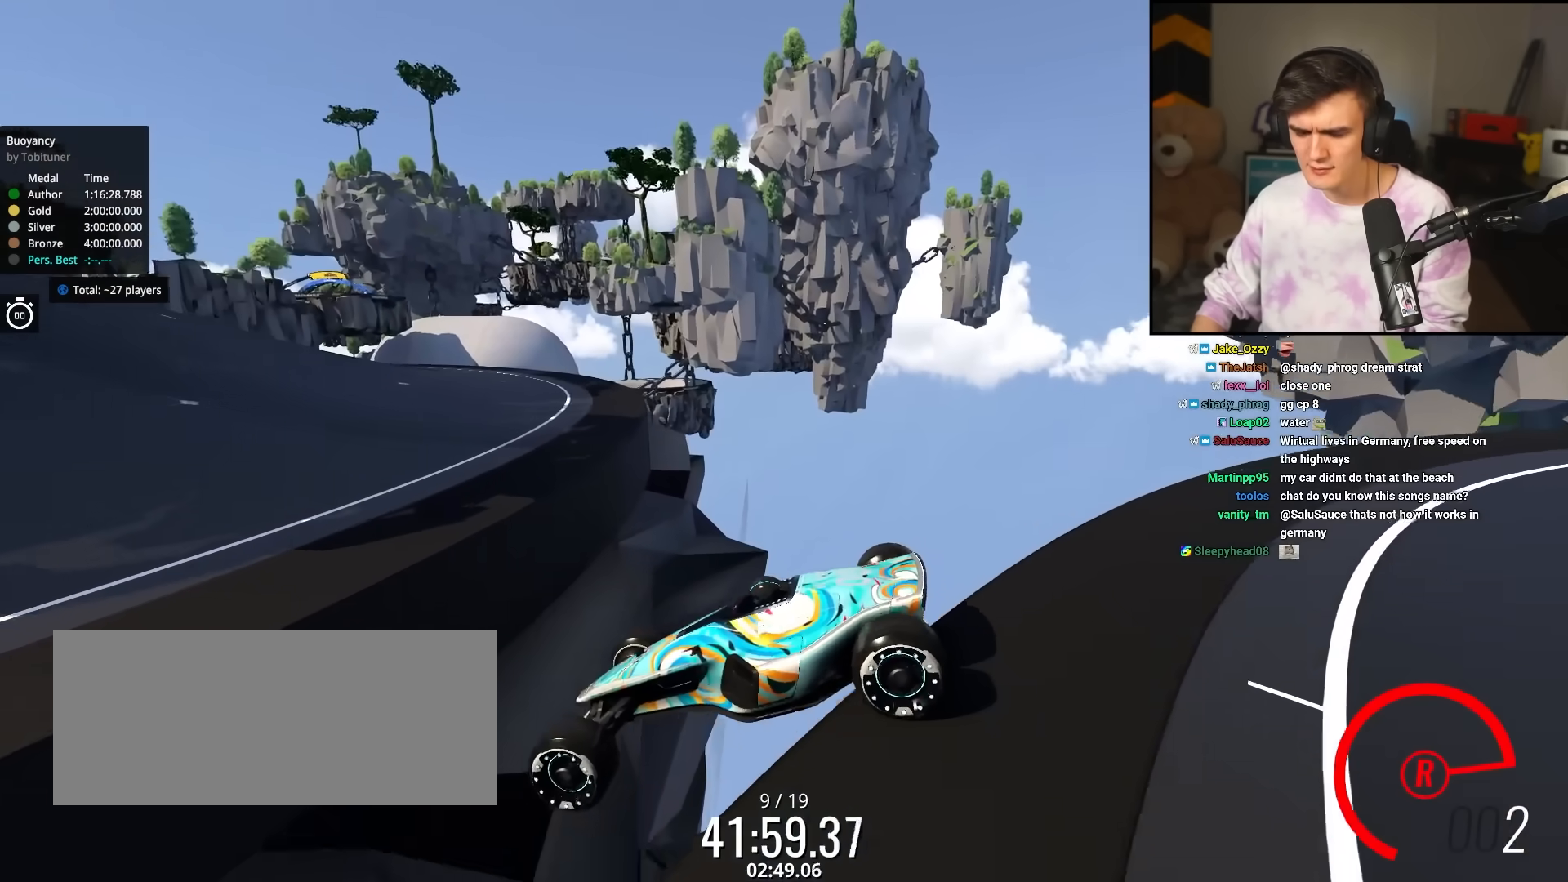
{"keys": ["up"], "events": [[33, "down", "up"], [83, "right", "down"], [133, "up", "down"], [217, "right", "up"]]}
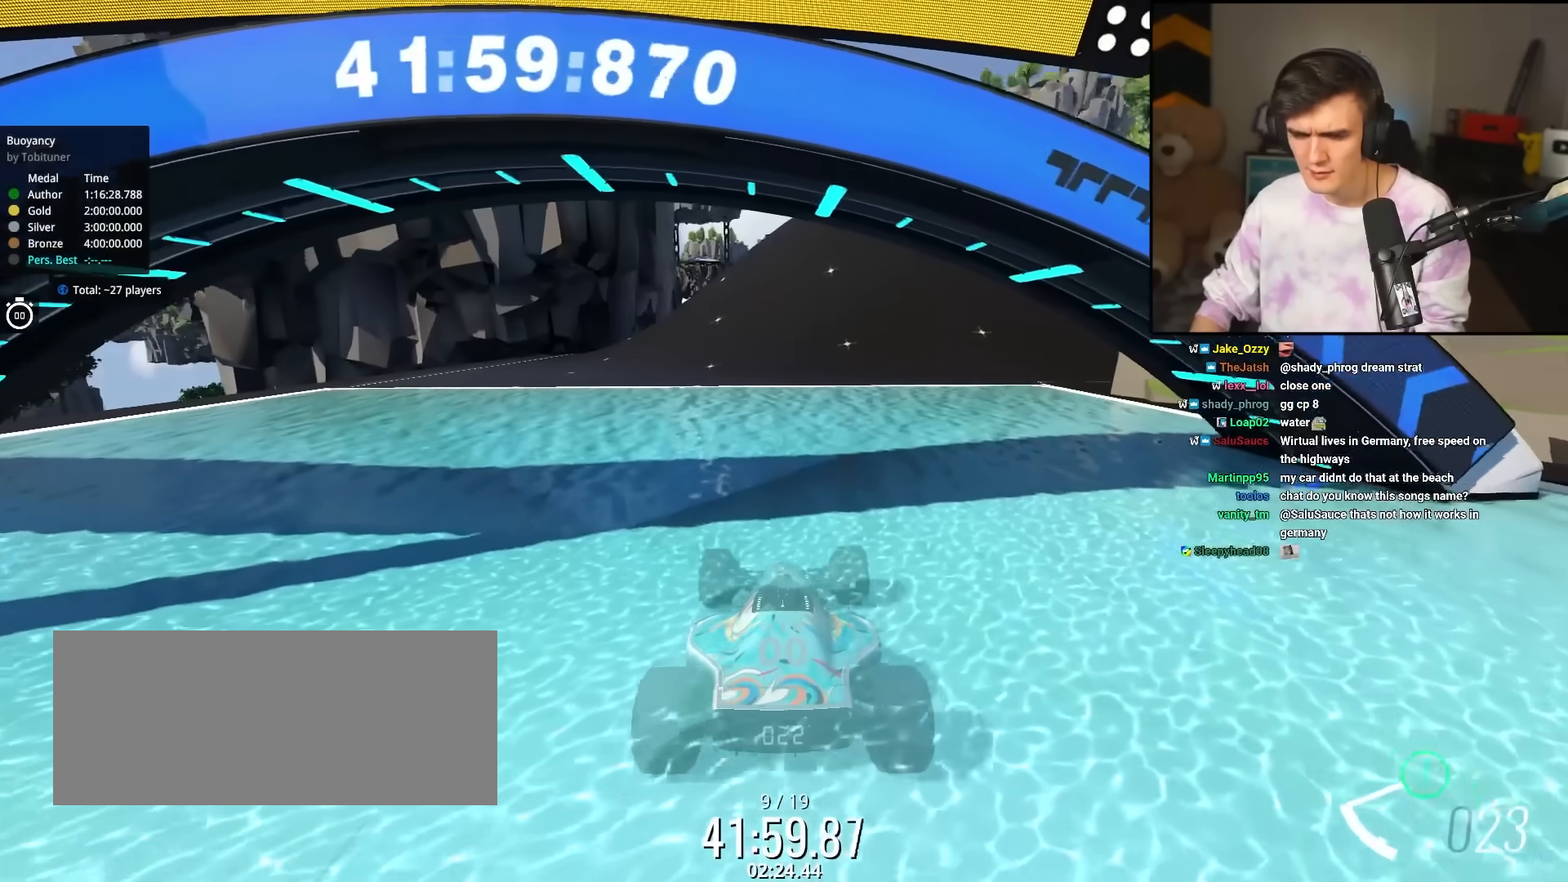
{"keys": ["up"], "events": []}
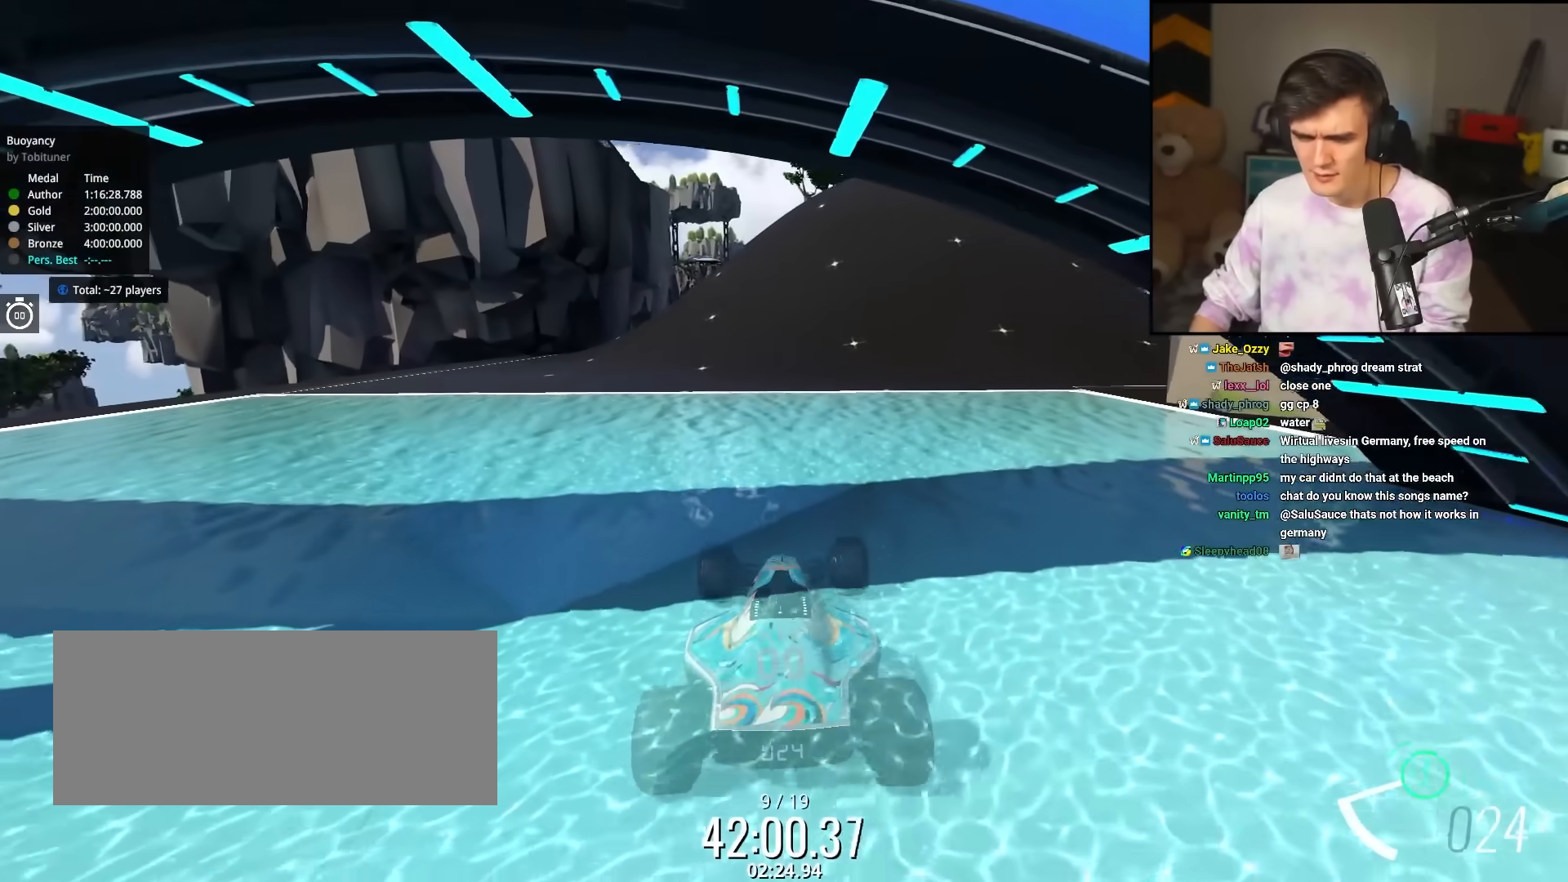
{"keys": ["right", "up"], "events": [[300, "right", "down"]]}
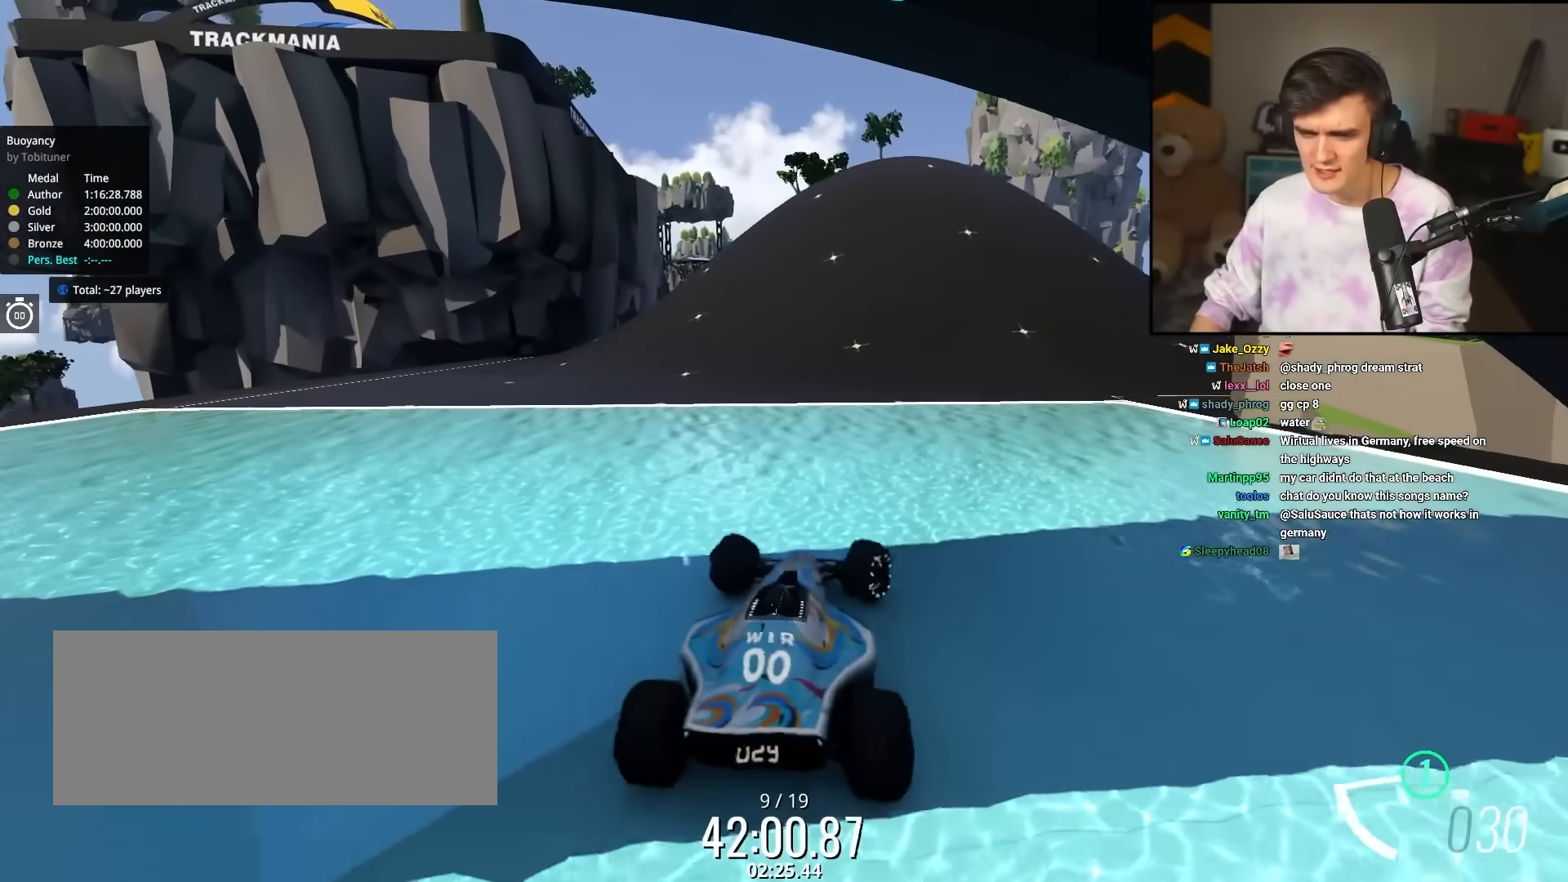
{"keys": ["up"], "events": [[117, "right", "up"]]}
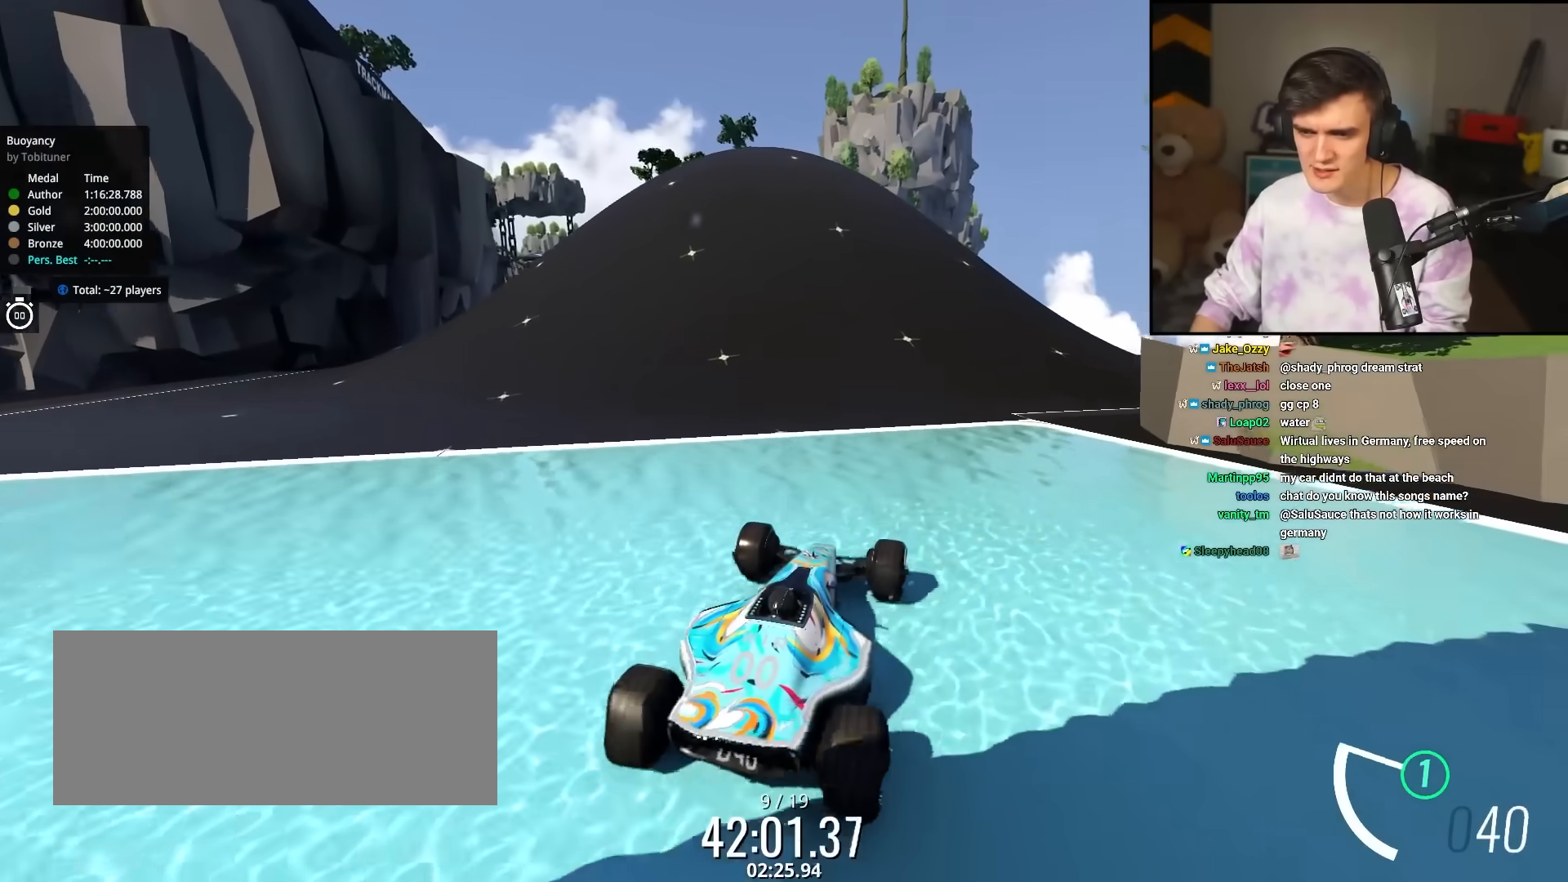
{"keys": ["up"], "events": []}
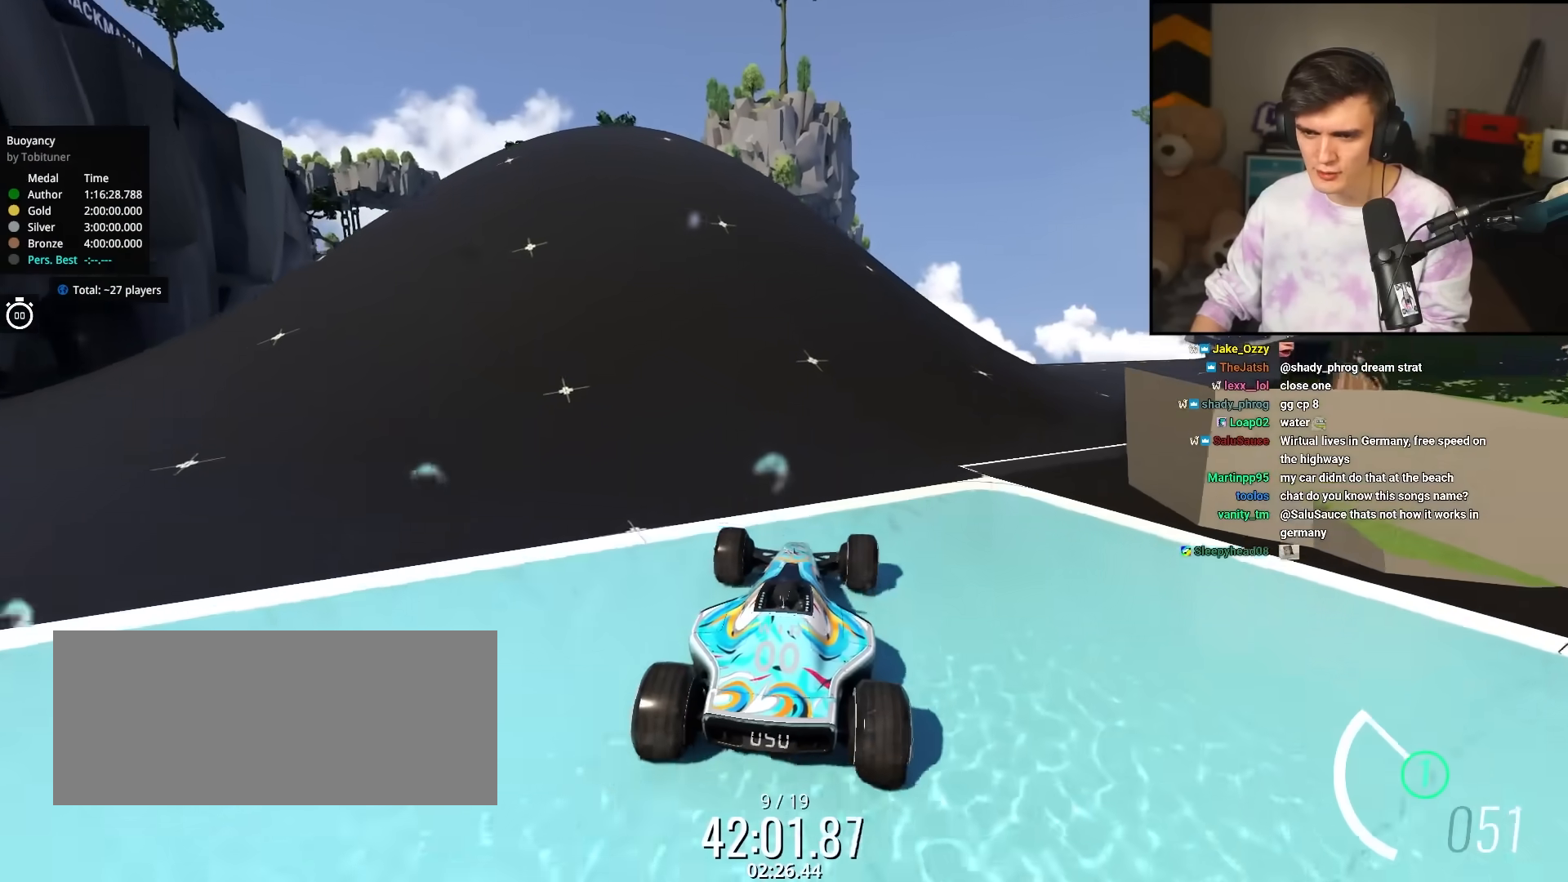
{"keys": ["up"], "events": [[200, "left", "down"], [300, "left", "up"]]}
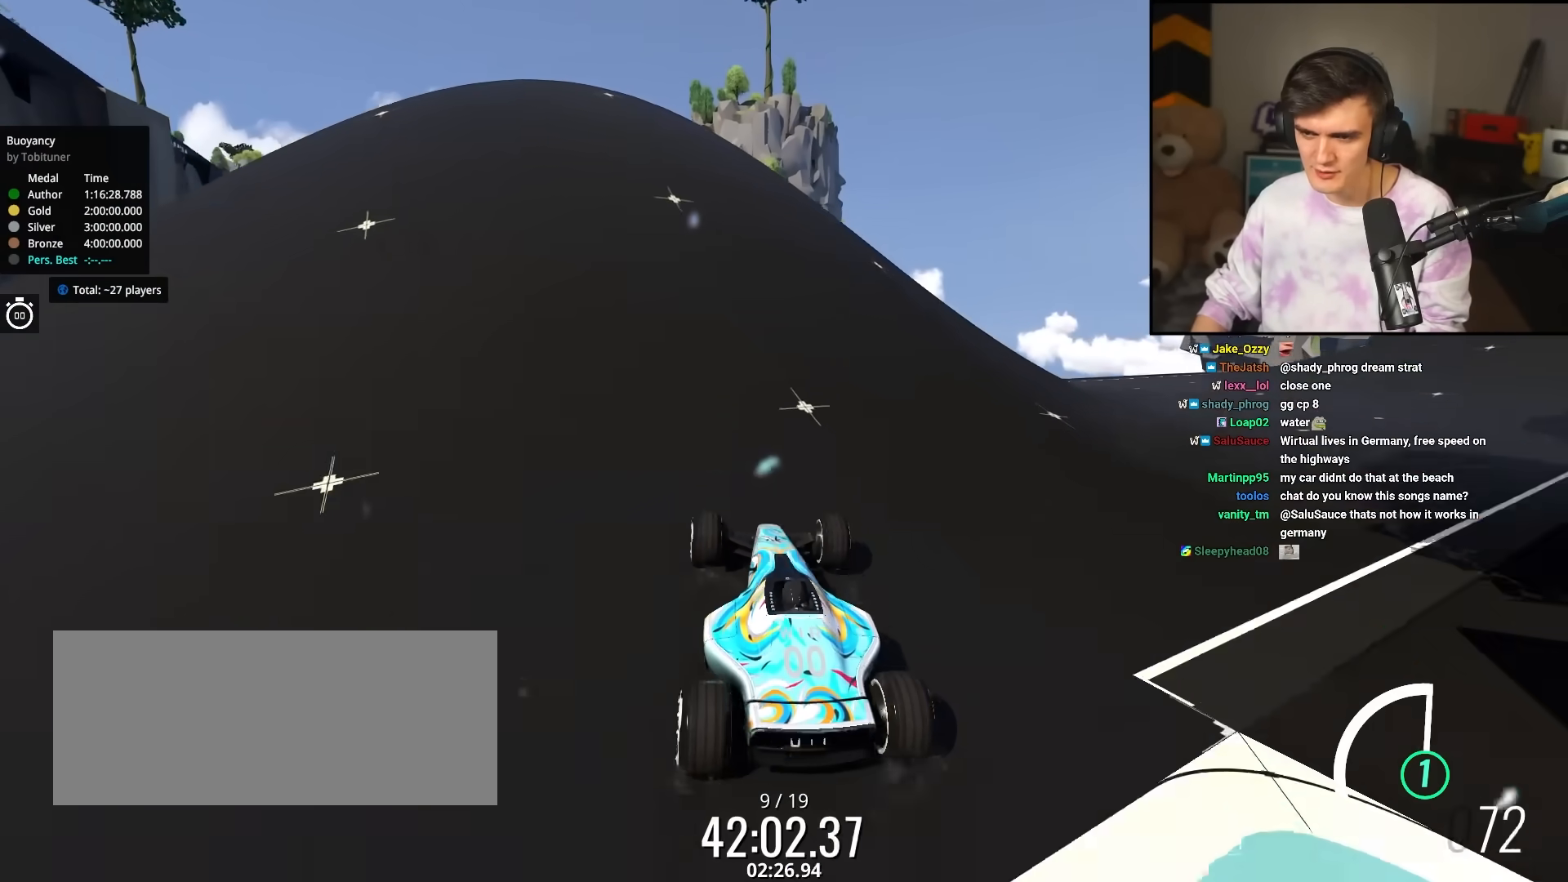
{"keys": ["left"], "events": [[317, "left", "down"], [367, "up", "up"]]}
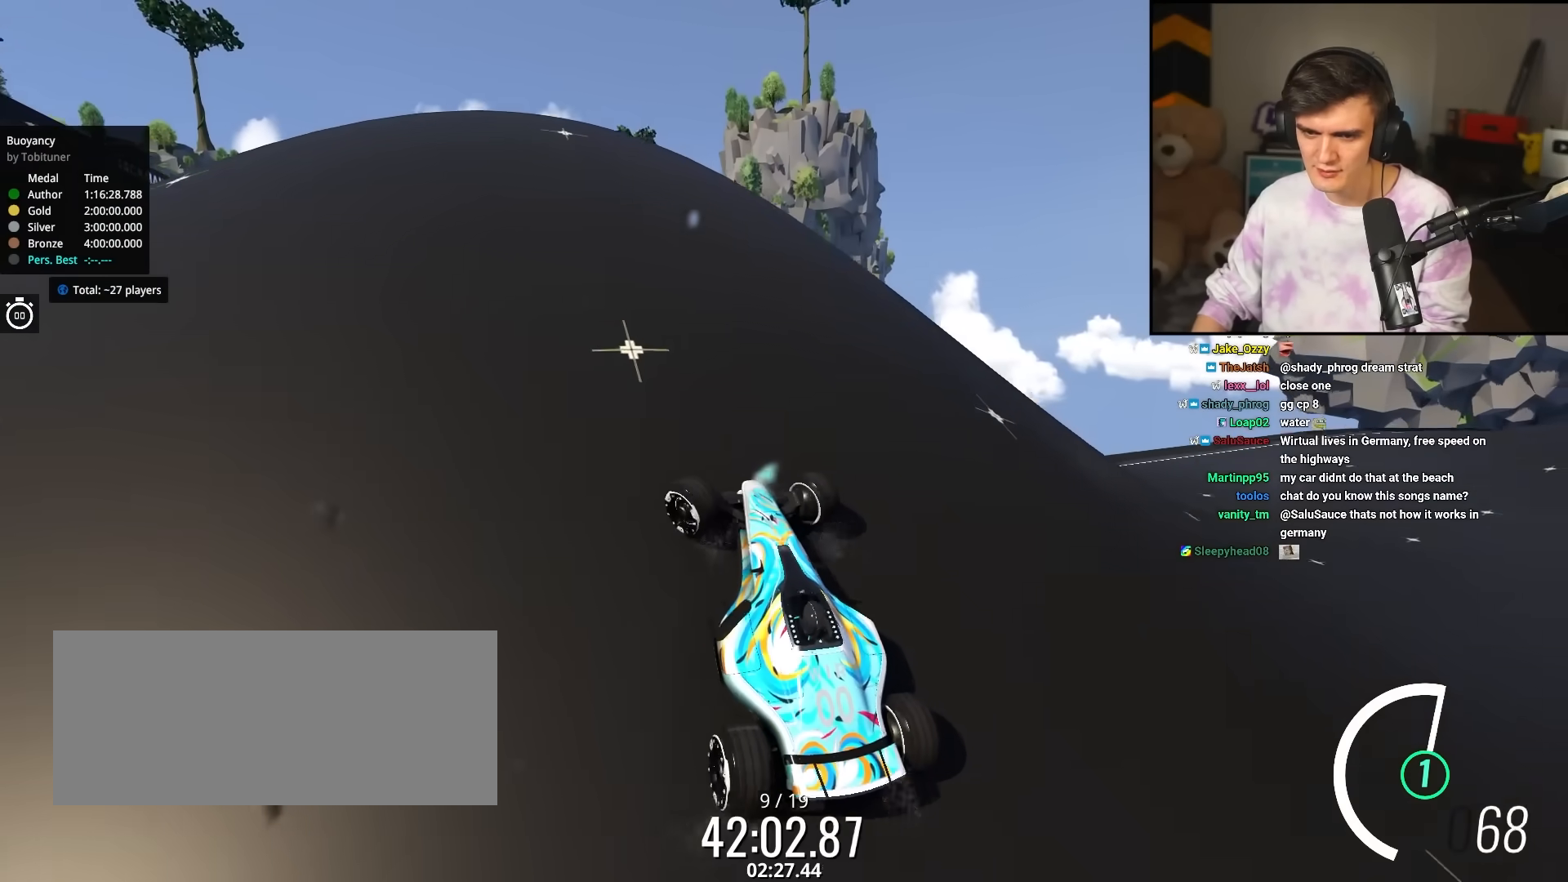
{"keys": [], "events": [[50, "up", "down"], [233, "left", "up"], [283, "up", "up"]]}
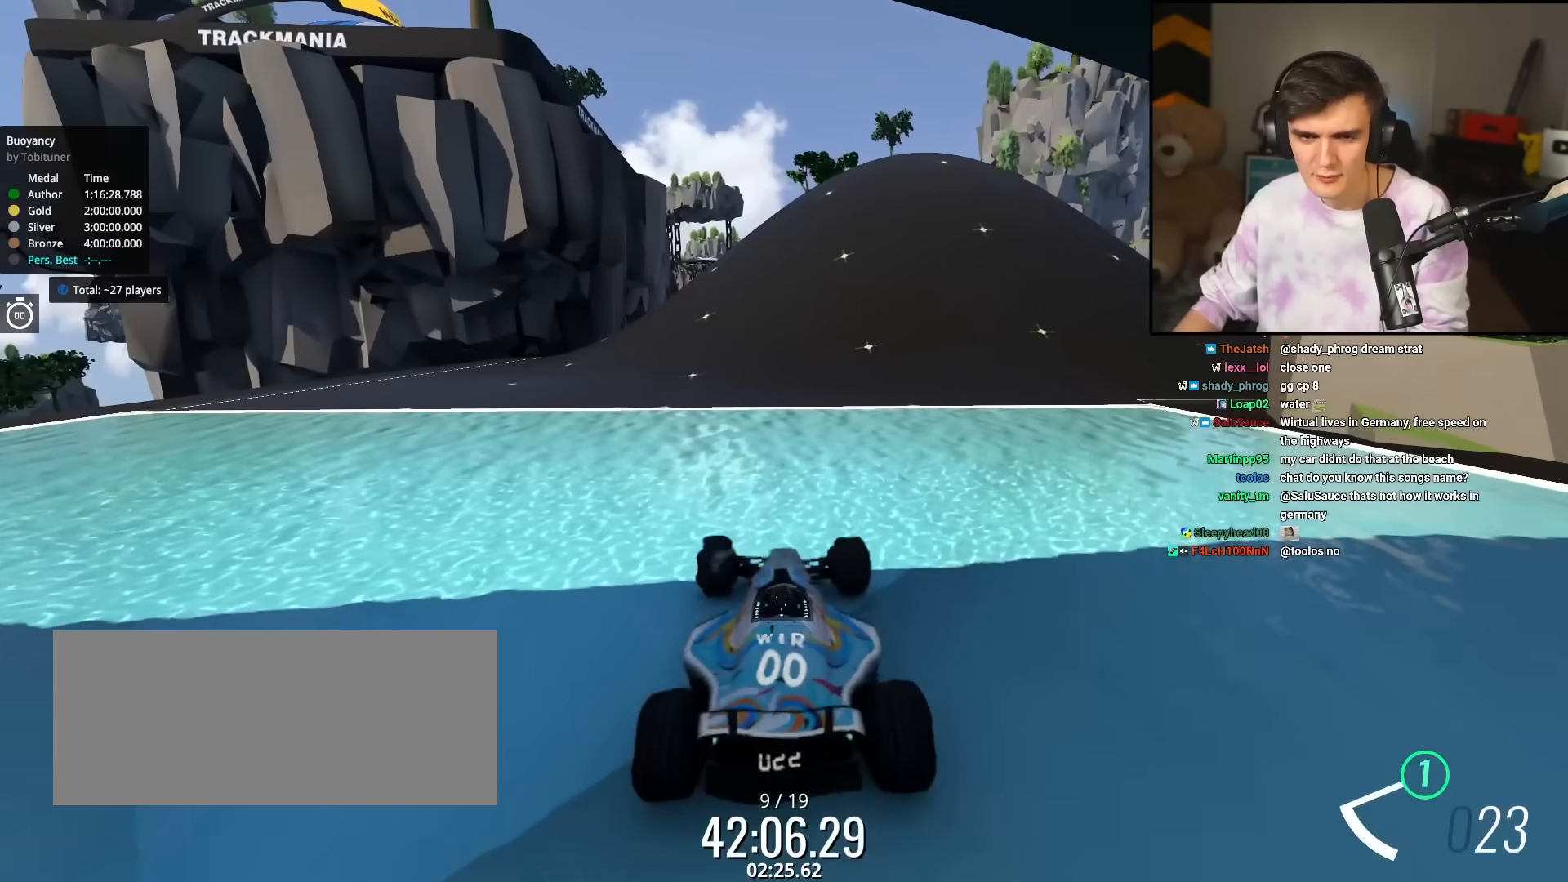
{"keys": [], "events": []}
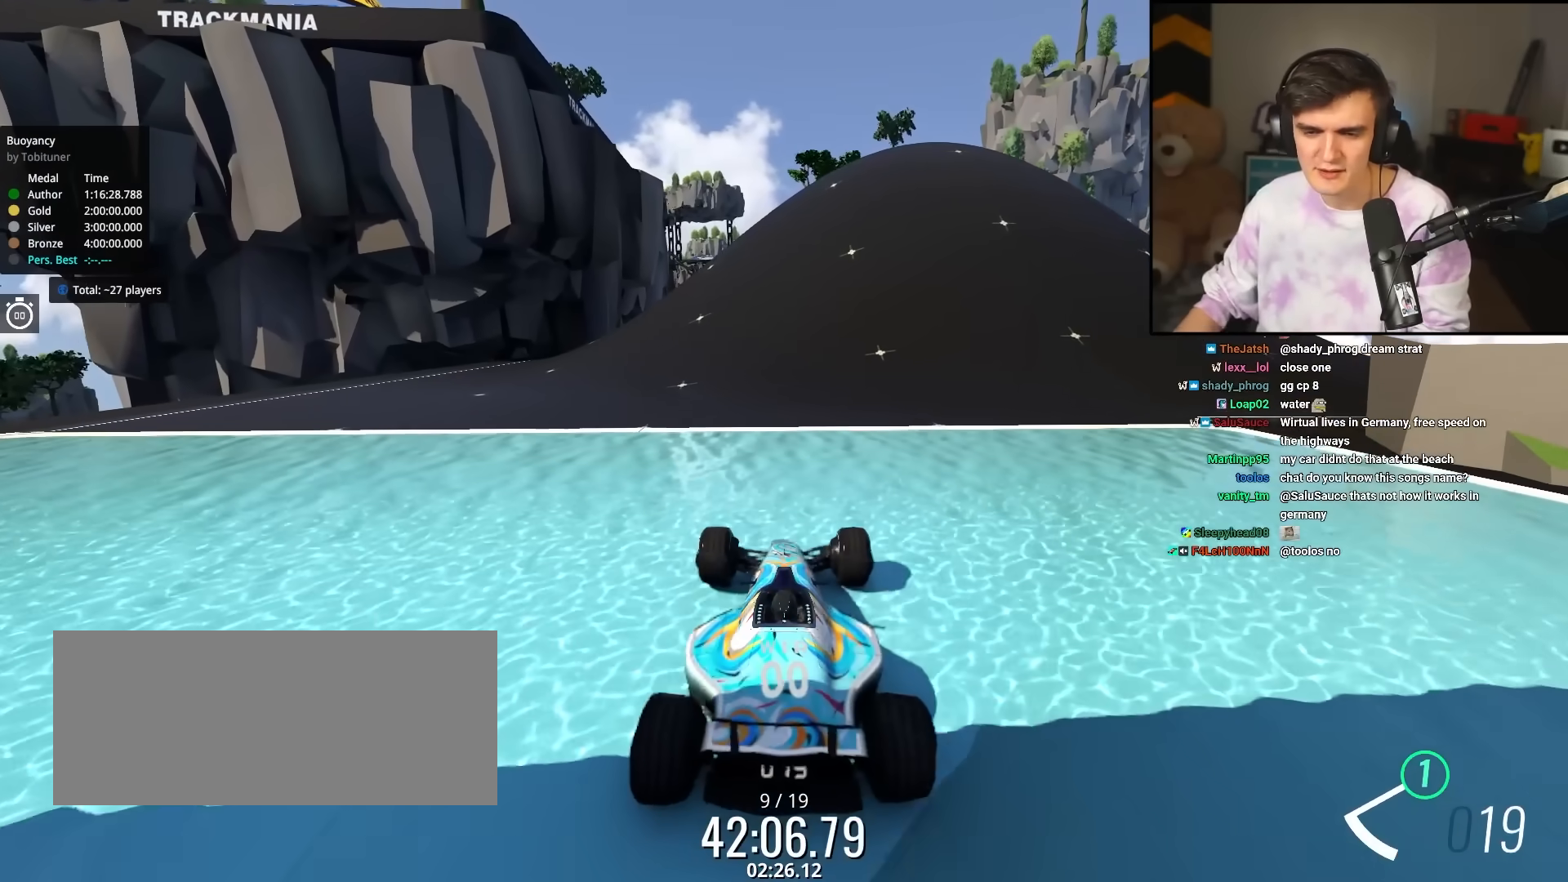
{"keys": [], "events": []}
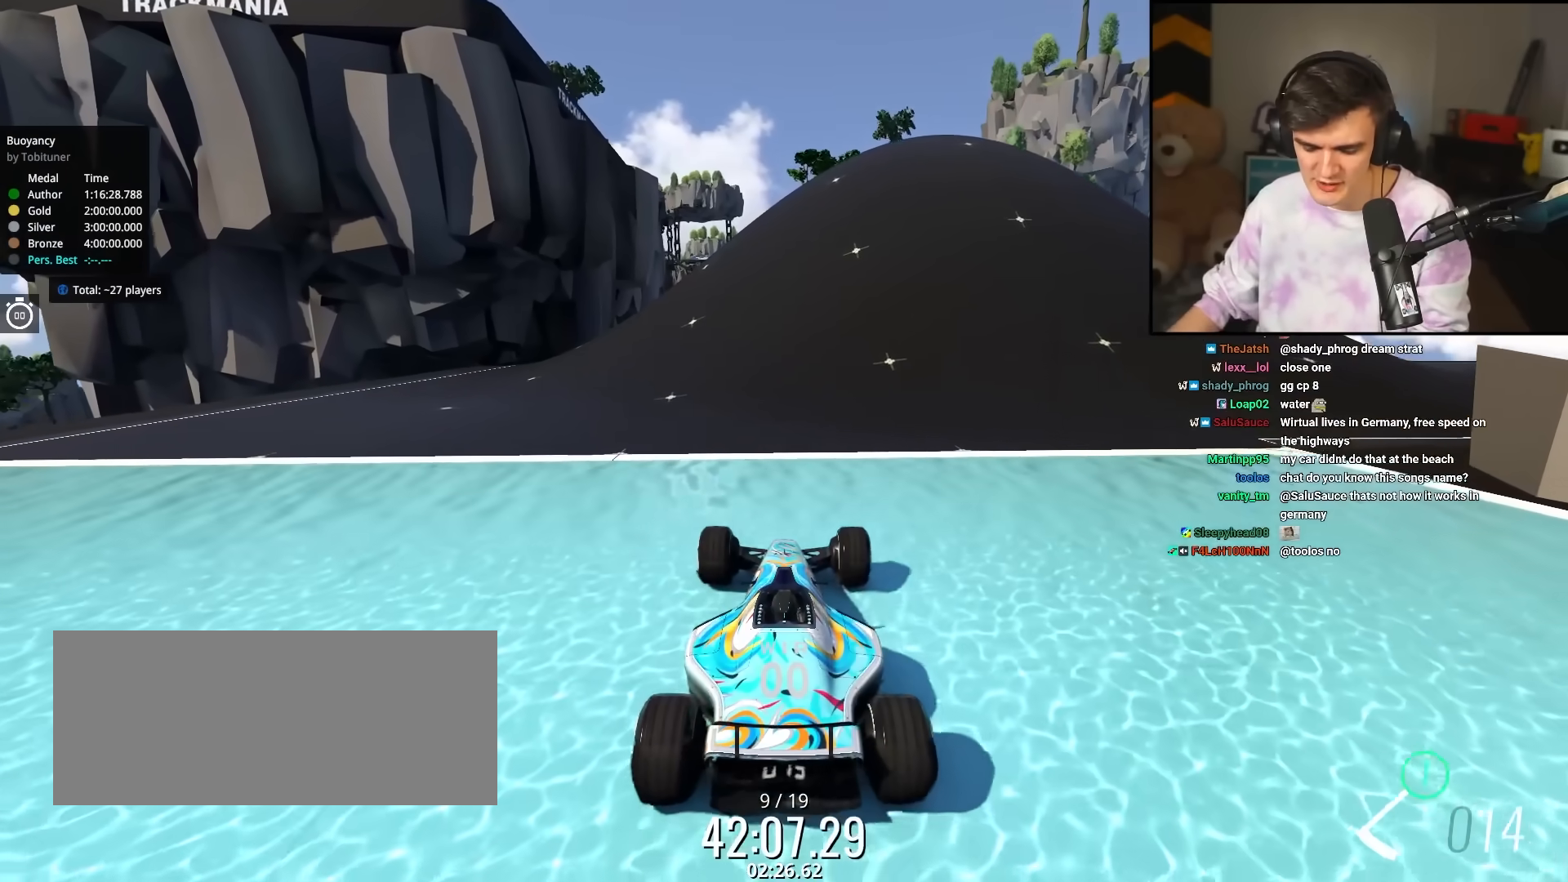
{"keys": ["up"], "events": [[417, "up", "down"]]}
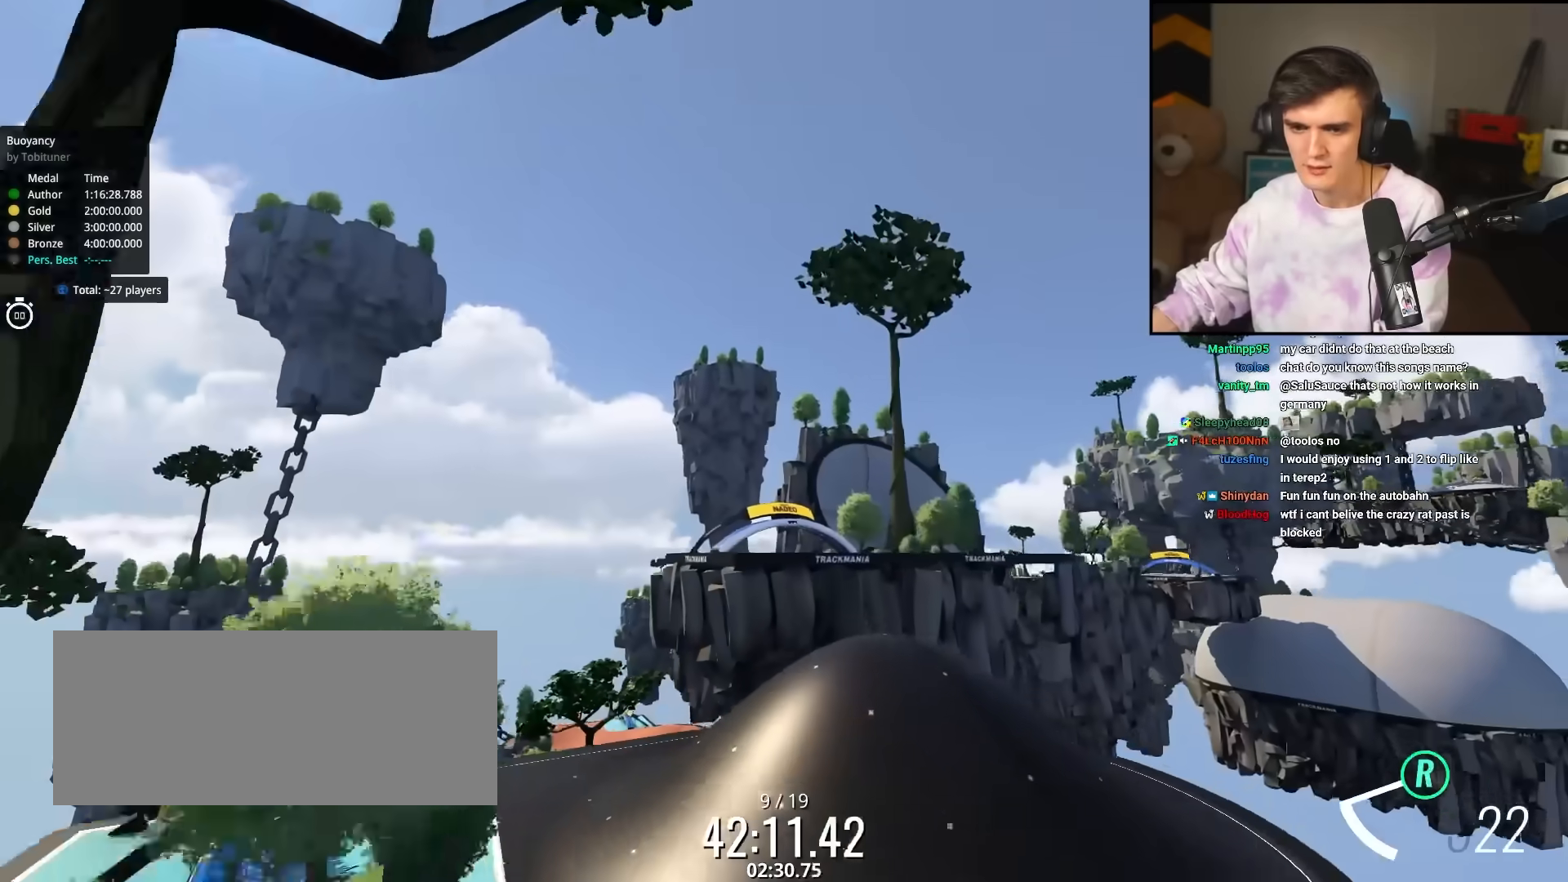
{"keys": [], "events": [[500, "up", "up"]]}
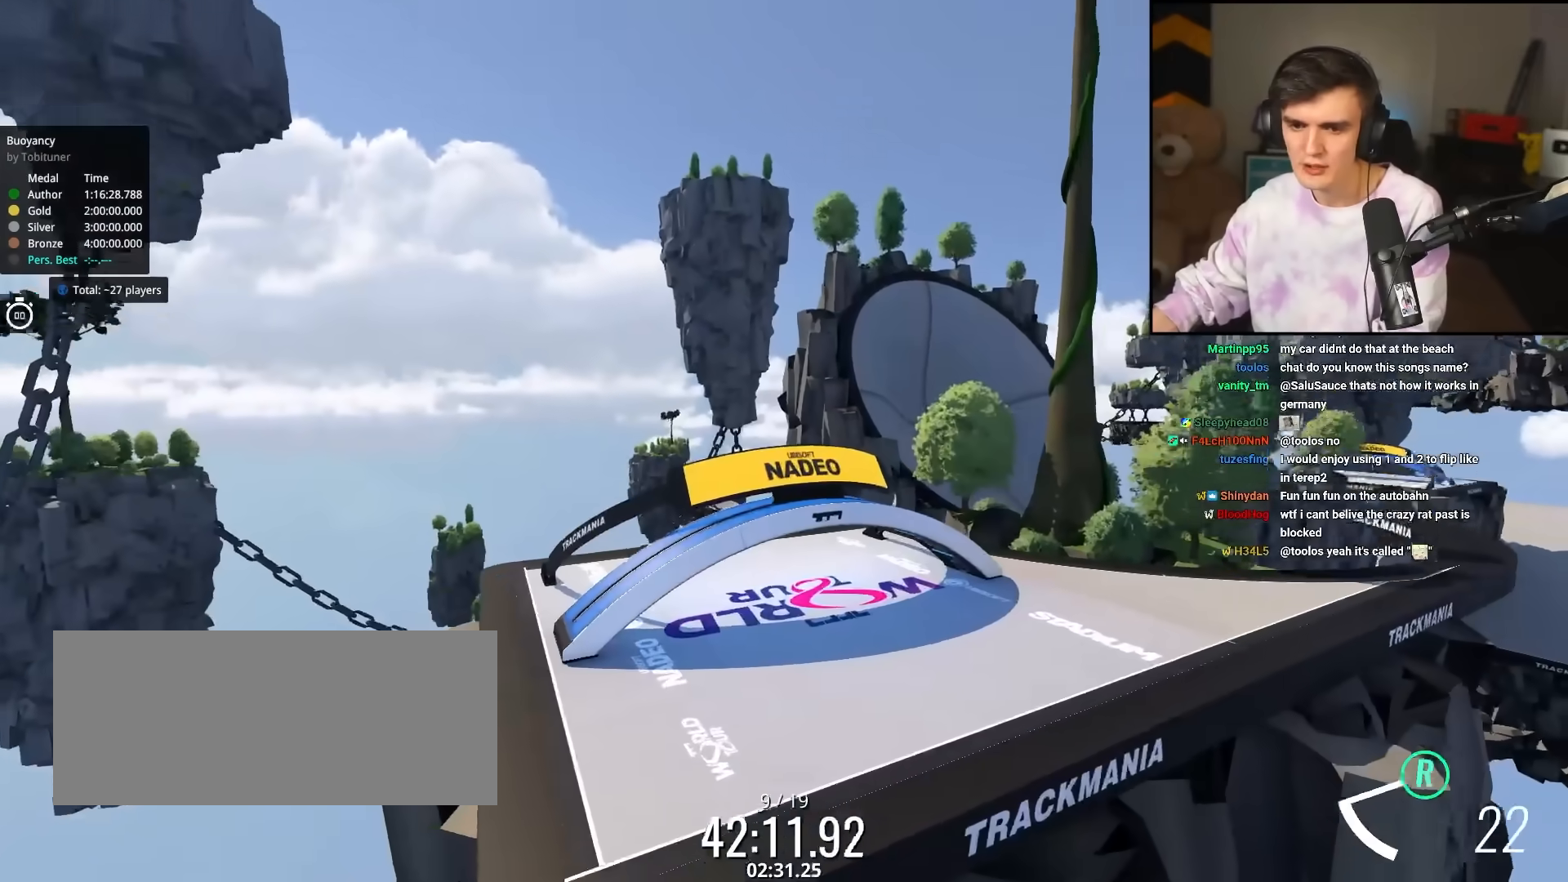
{"keys": ["left", "up"], "events": [[133, "left", "down"], [133, "up", "down"]]}
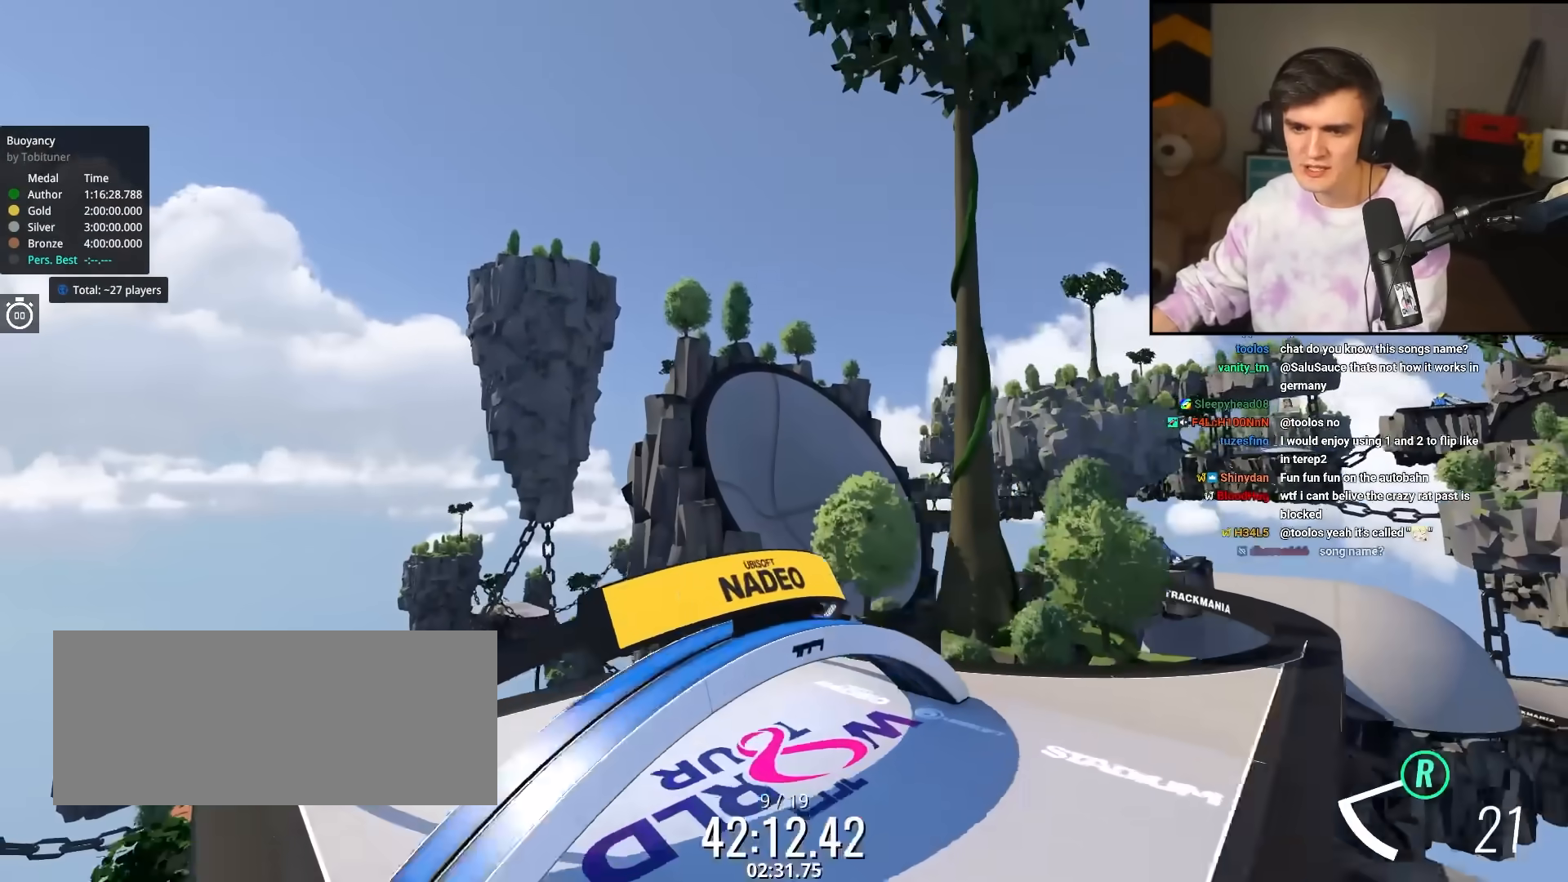
{"keys": ["right"], "events": [[383, "left", "up"], [383, "up", "up"], [433, "right", "down"]]}
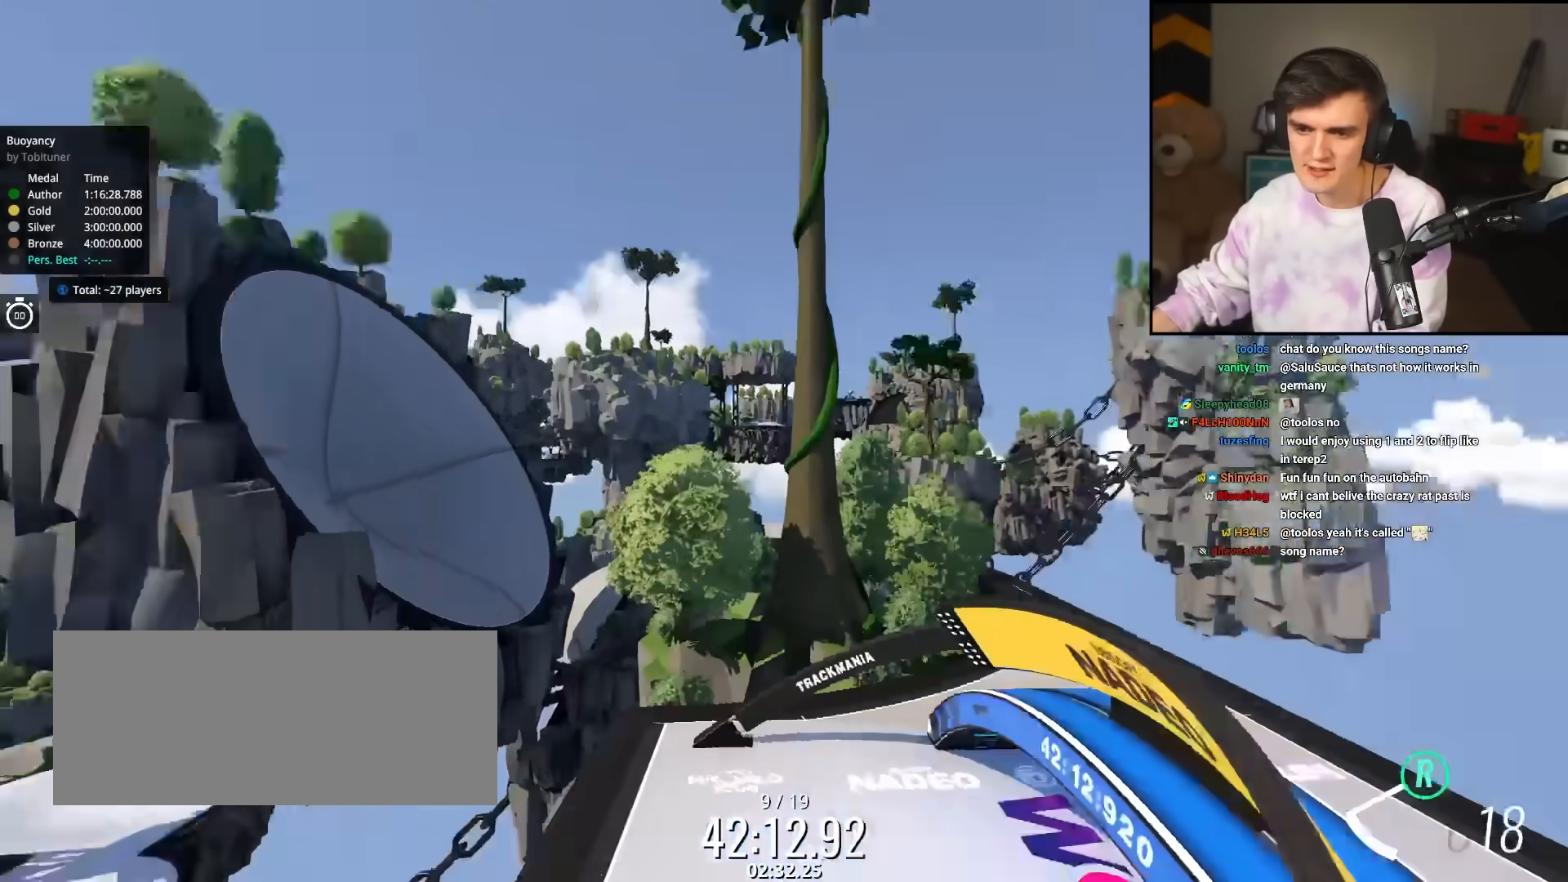
{"keys": ["right", "up"], "events": [[167, "up", "down"]]}
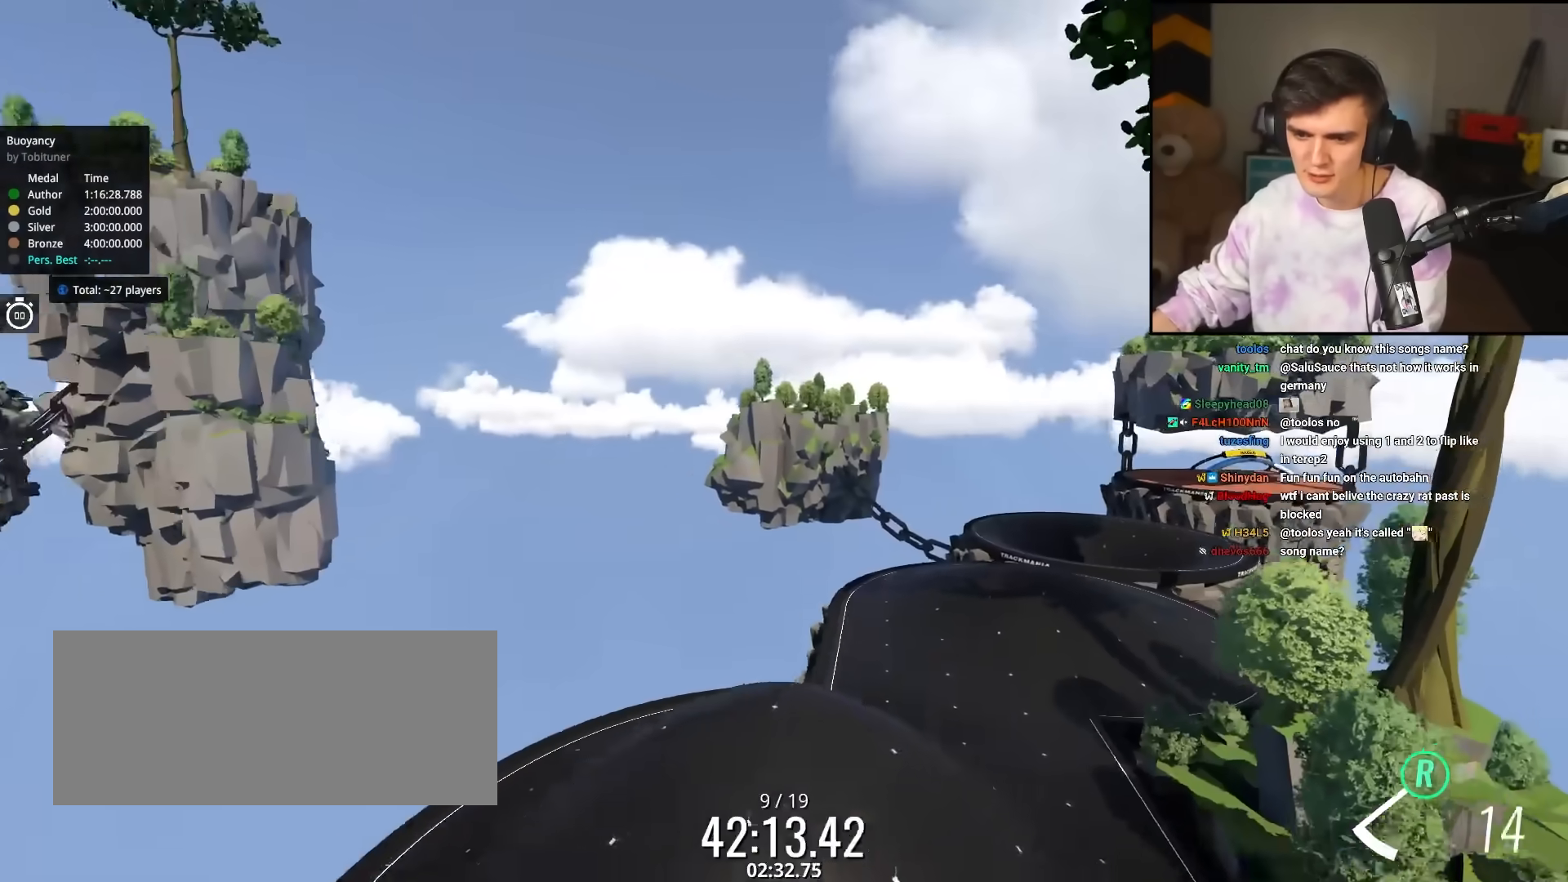
{"keys": ["right", "up"], "events": []}
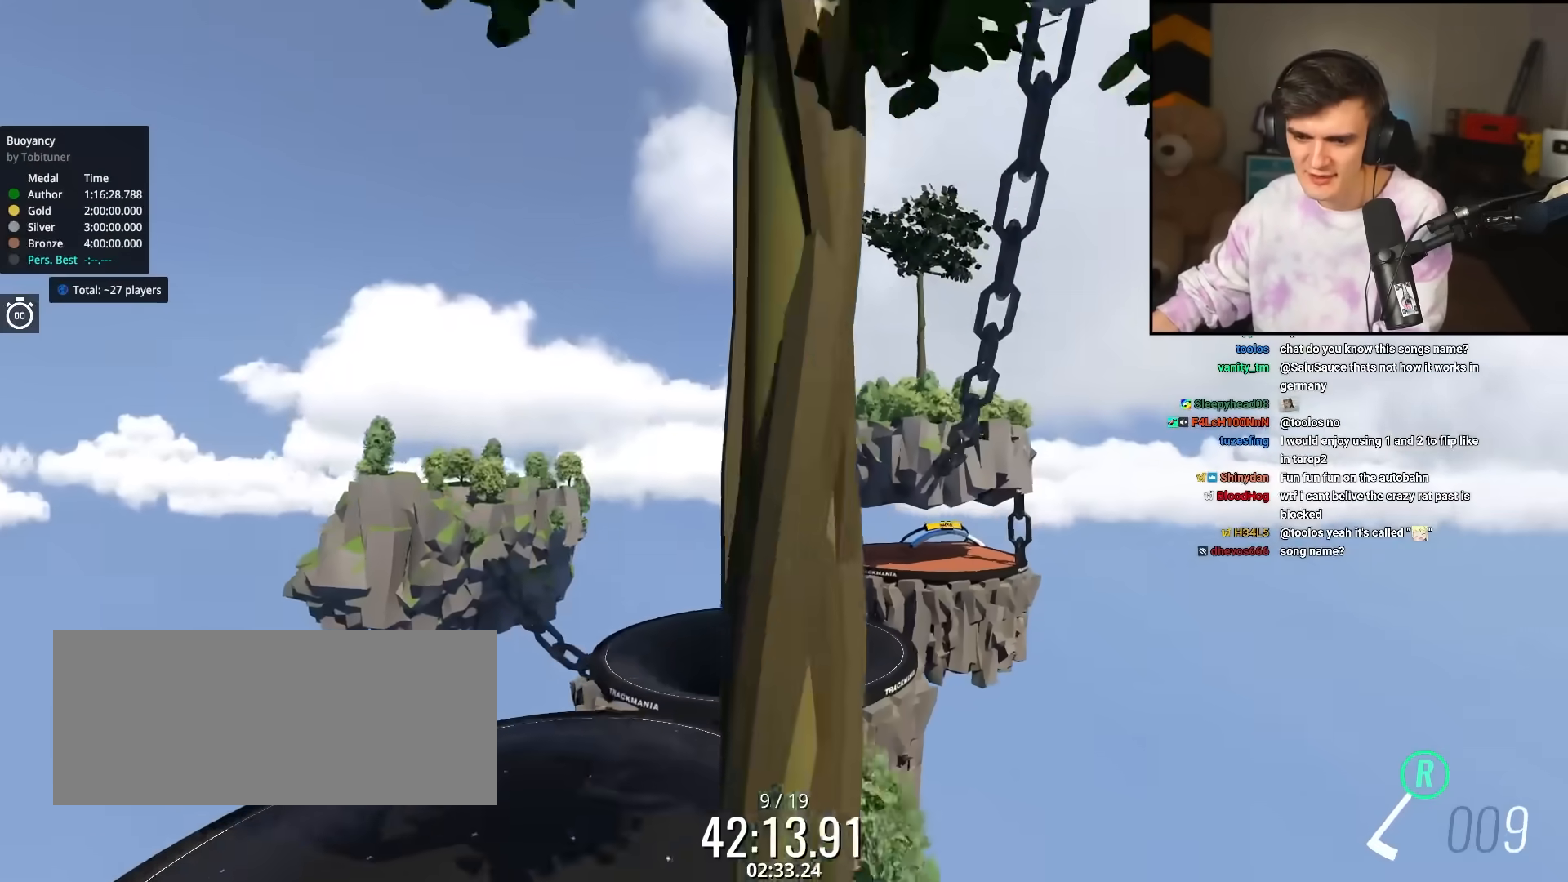
{"keys": ["right", "up"], "events": []}